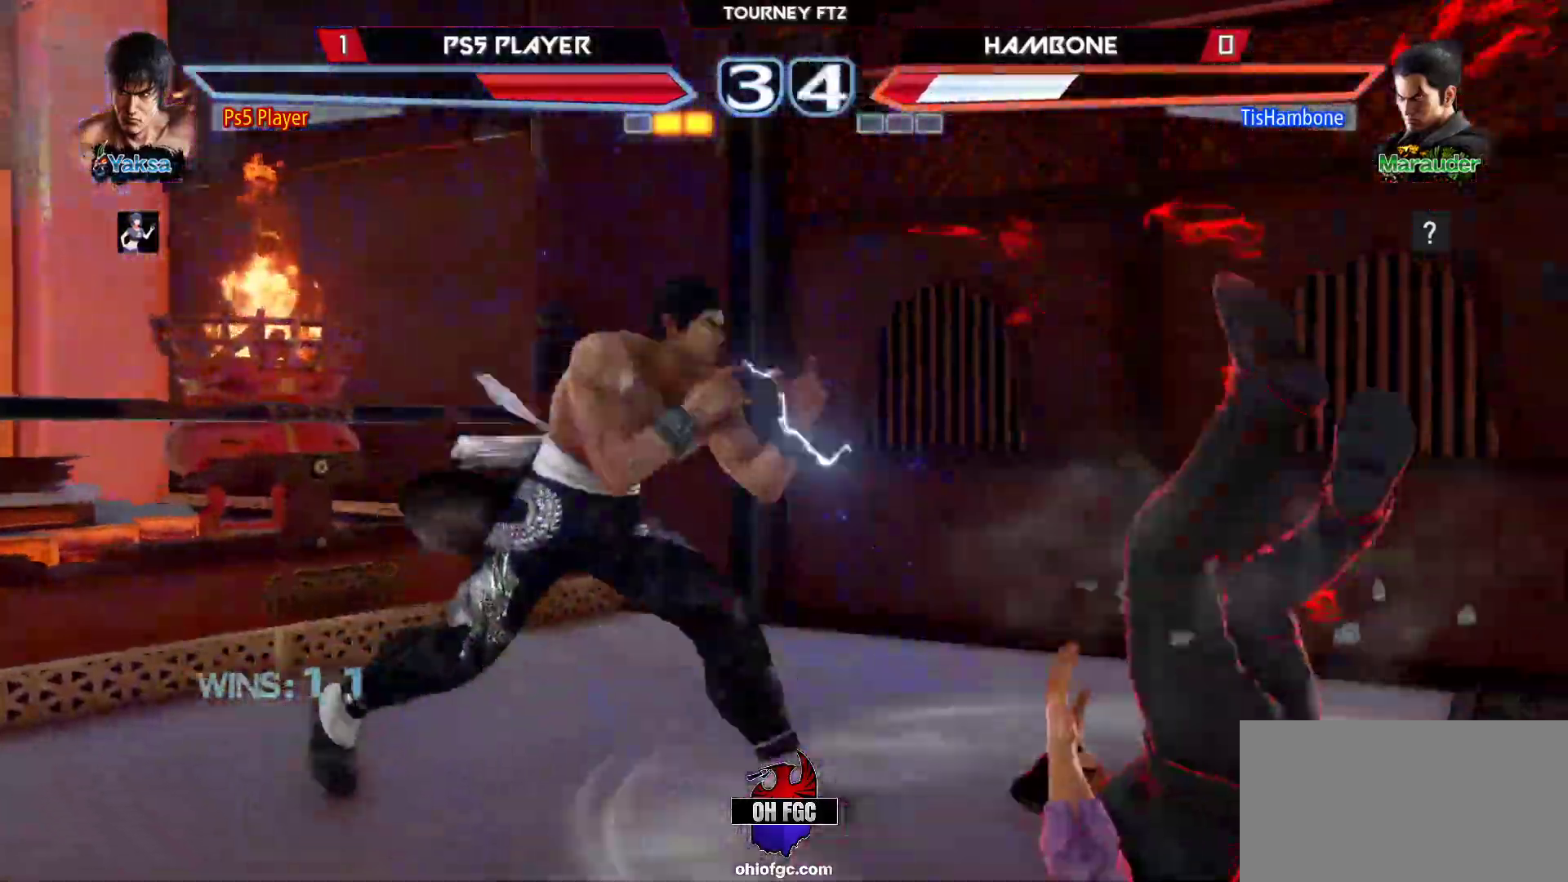
Gameplay with a controller (arcade stick); each line is a JSON object with the inputs held at the frame after it. "events" lists button and stick changes between this image and that frame as [ms after this image, input, new state], when the widget could be followed in between. Not read: L3 R3.
{"buttons": [], "left_stick": "center", "events": [[33, "R2", "up"], [33, "left_stick", "center"]]}
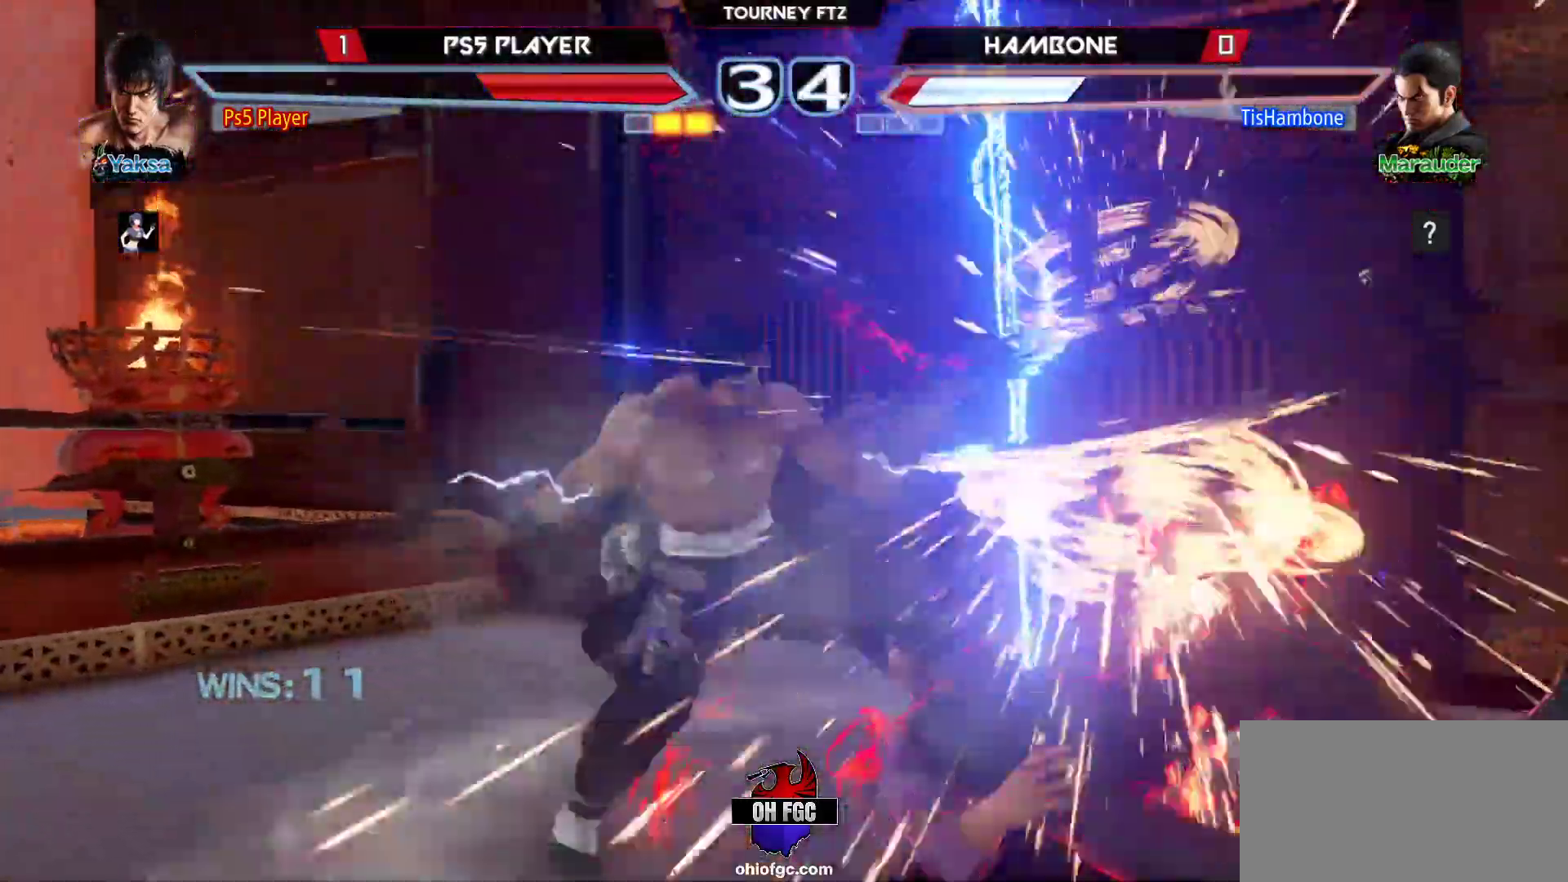
{"buttons": ["CIRCLE"], "left_stick": "right", "events": [[233, "left_stick", "right"], [300, "left_stick", "center"], [367, "left_stick", "right"], [433, "CIRCLE", "down"]]}
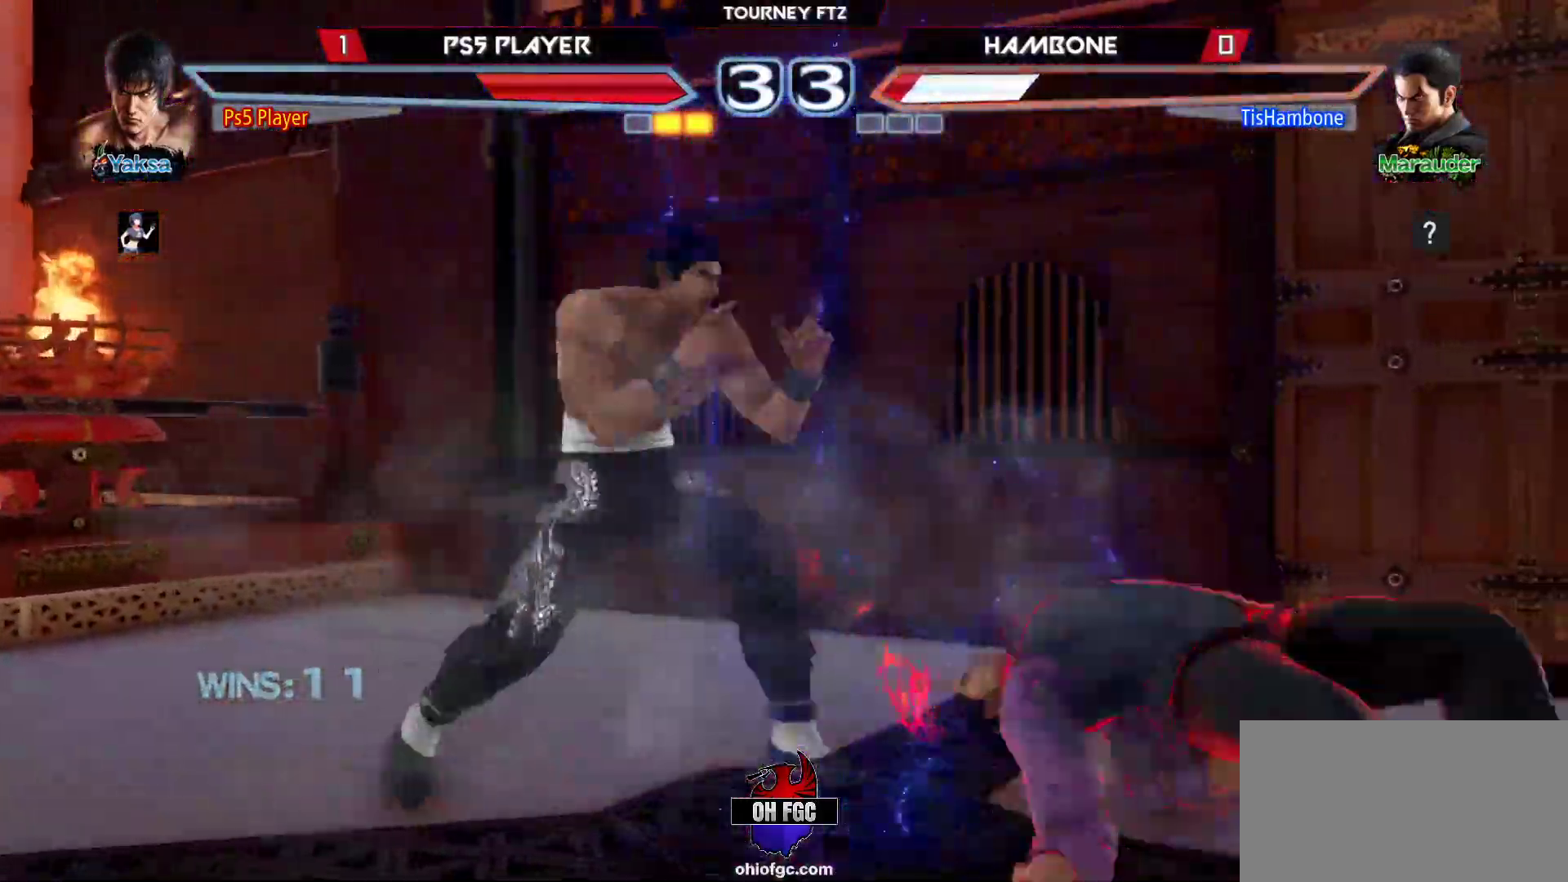
{"buttons": [], "left_stick": "center"}
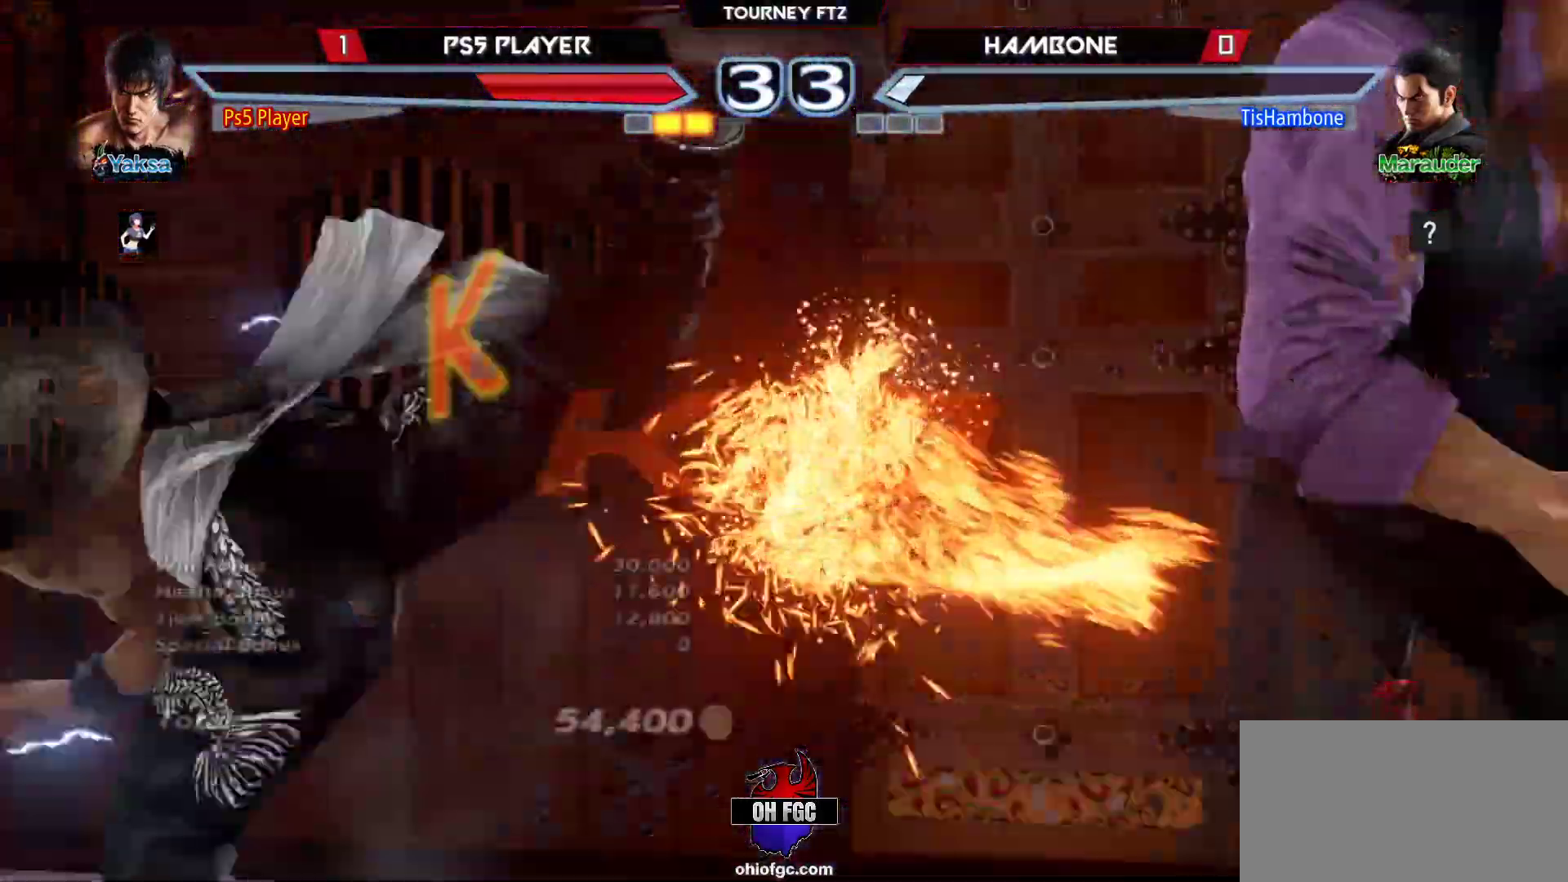
{"buttons": [], "left_stick": "center", "events": []}
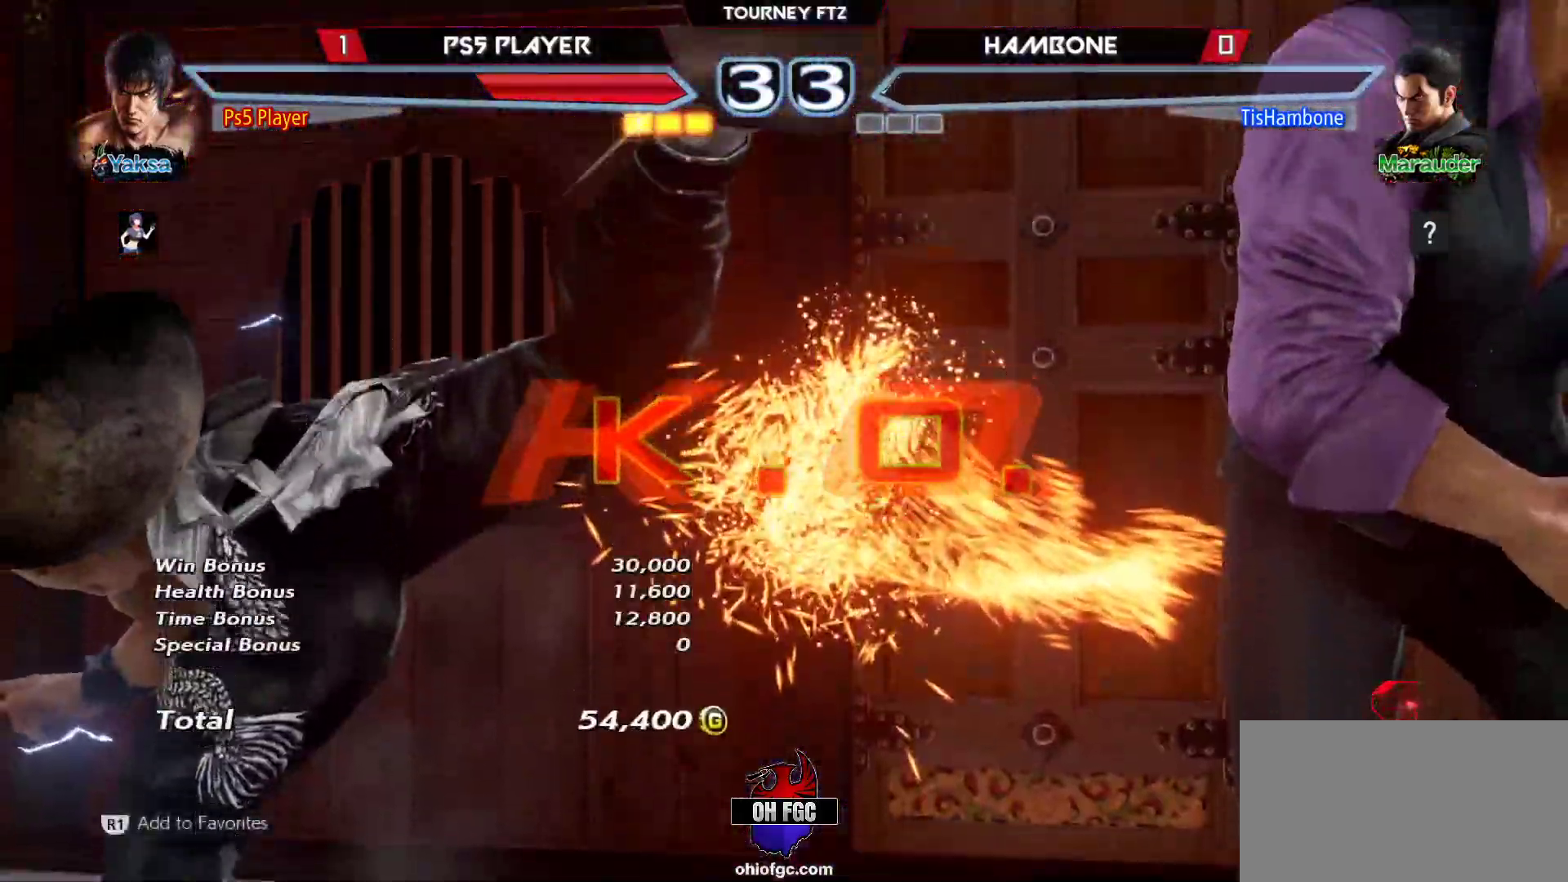
{"buttons": [], "left_stick": "center", "events": []}
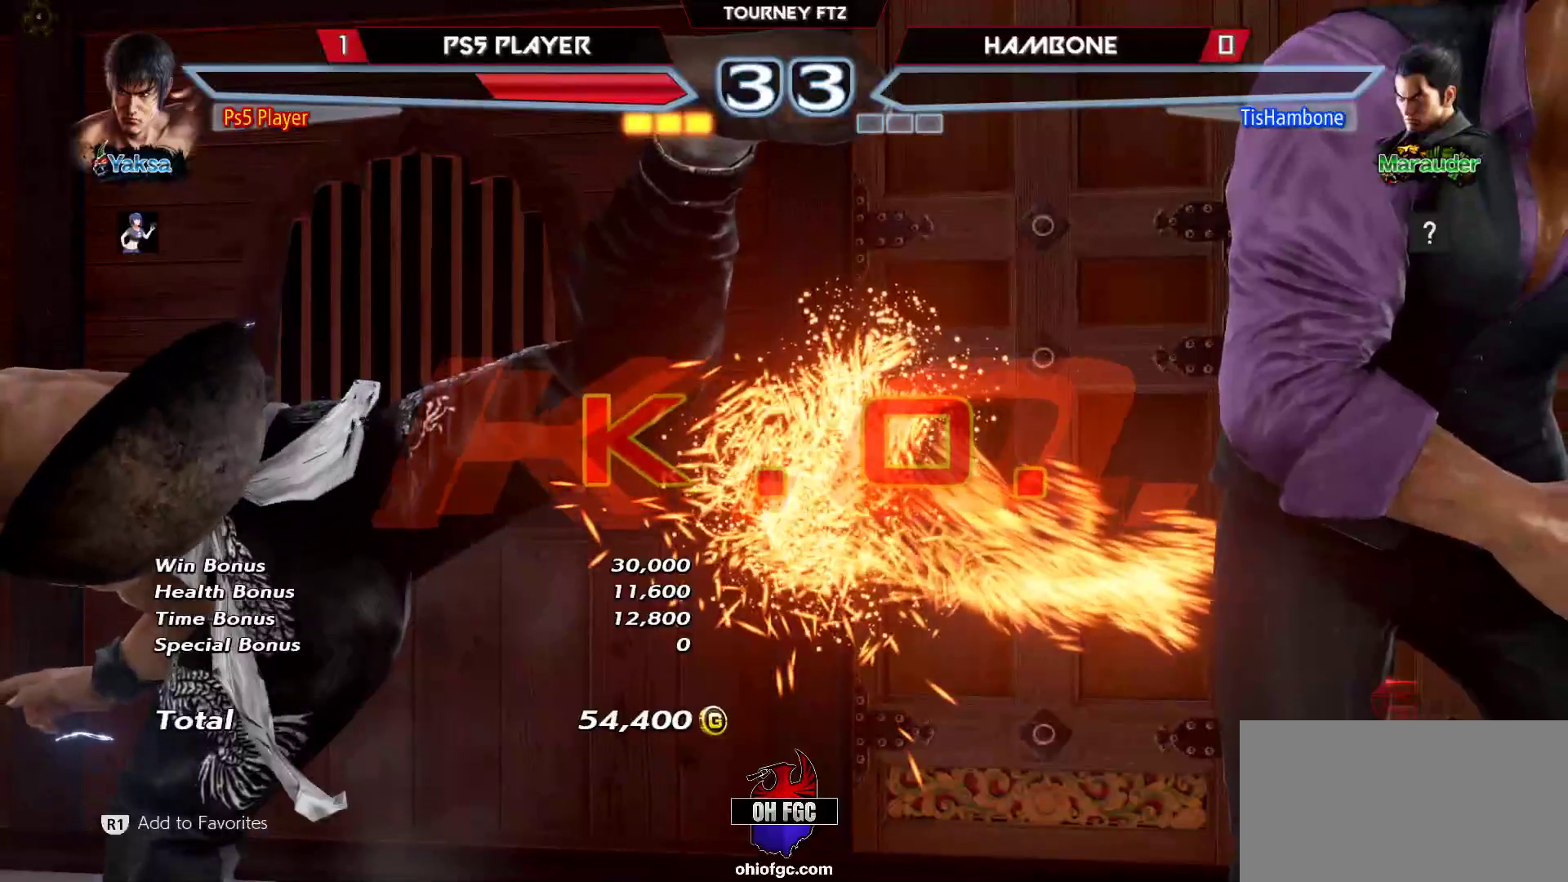
{"buttons": [], "left_stick": "center", "events": []}
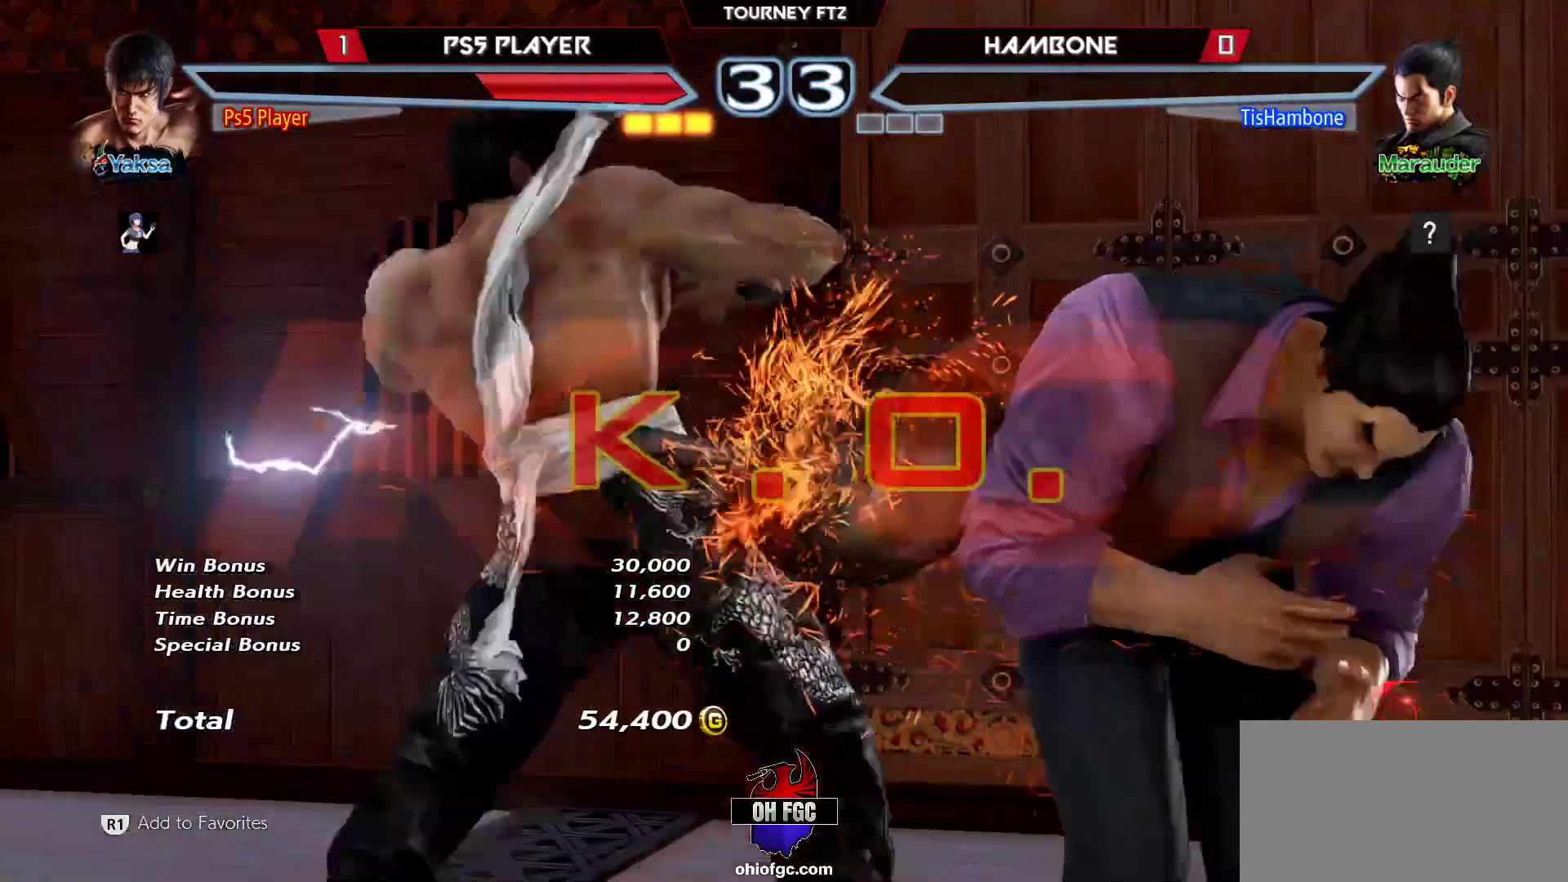
{"buttons": [], "left_stick": "center", "events": []}
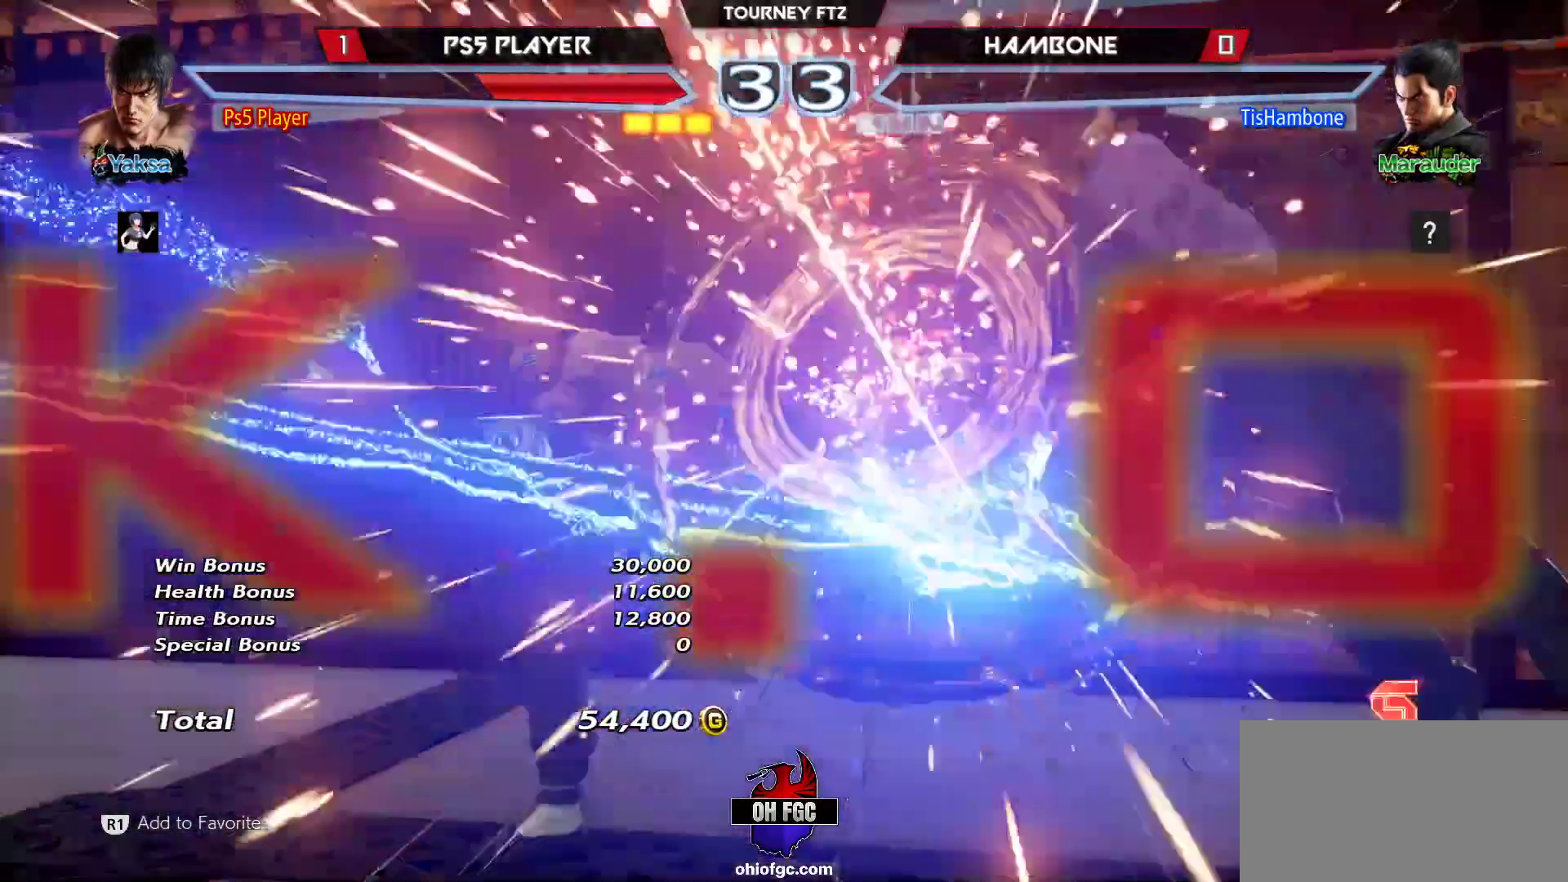
{"buttons": [], "left_stick": "center", "events": []}
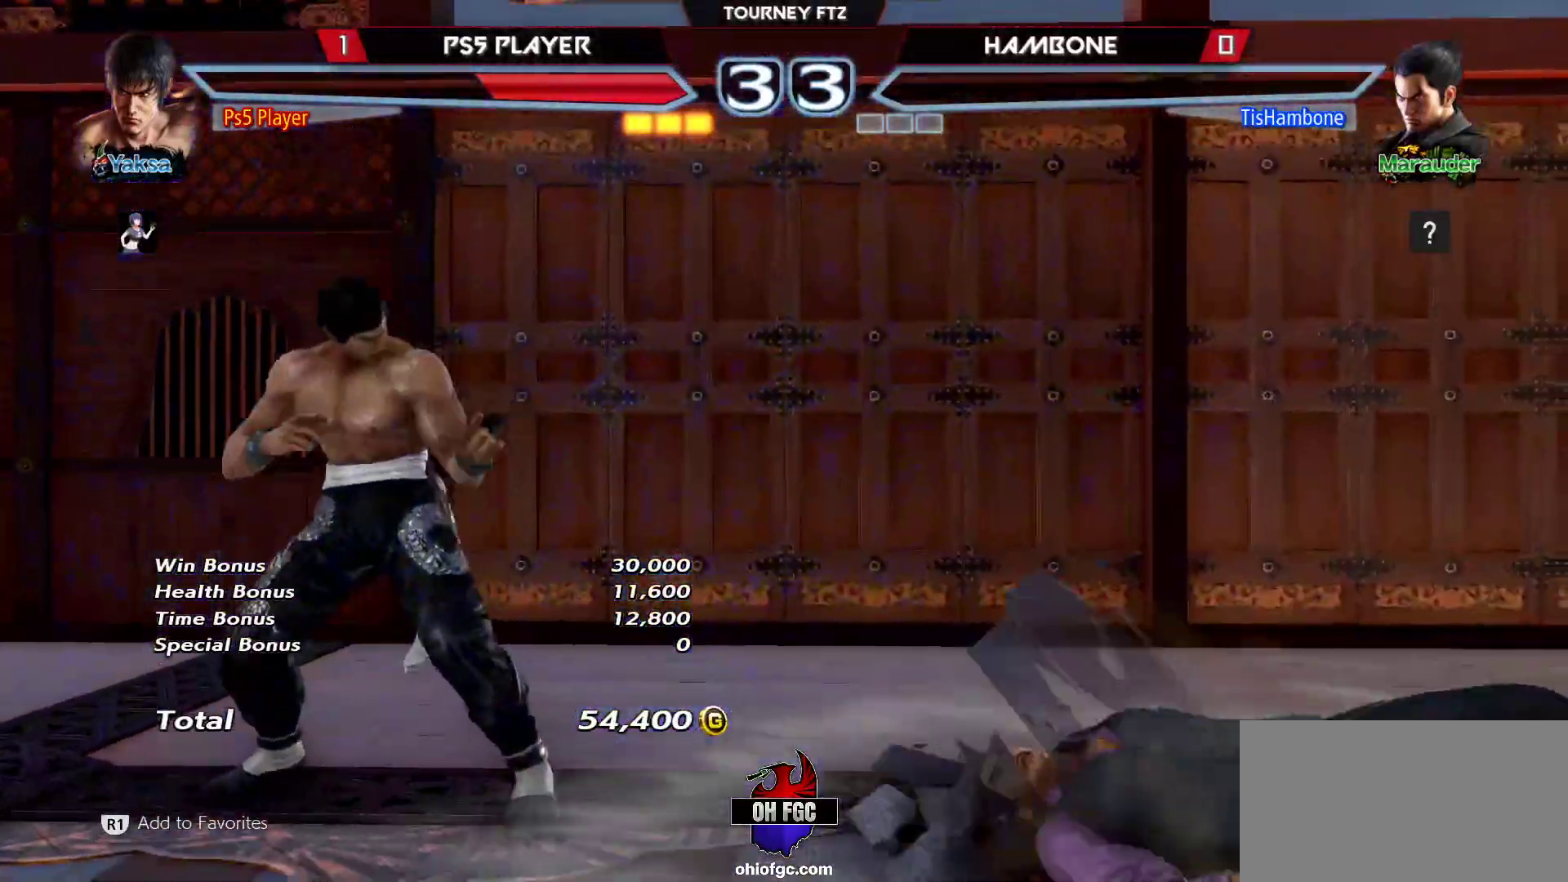
{"buttons": [], "left_stick": "center", "events": []}
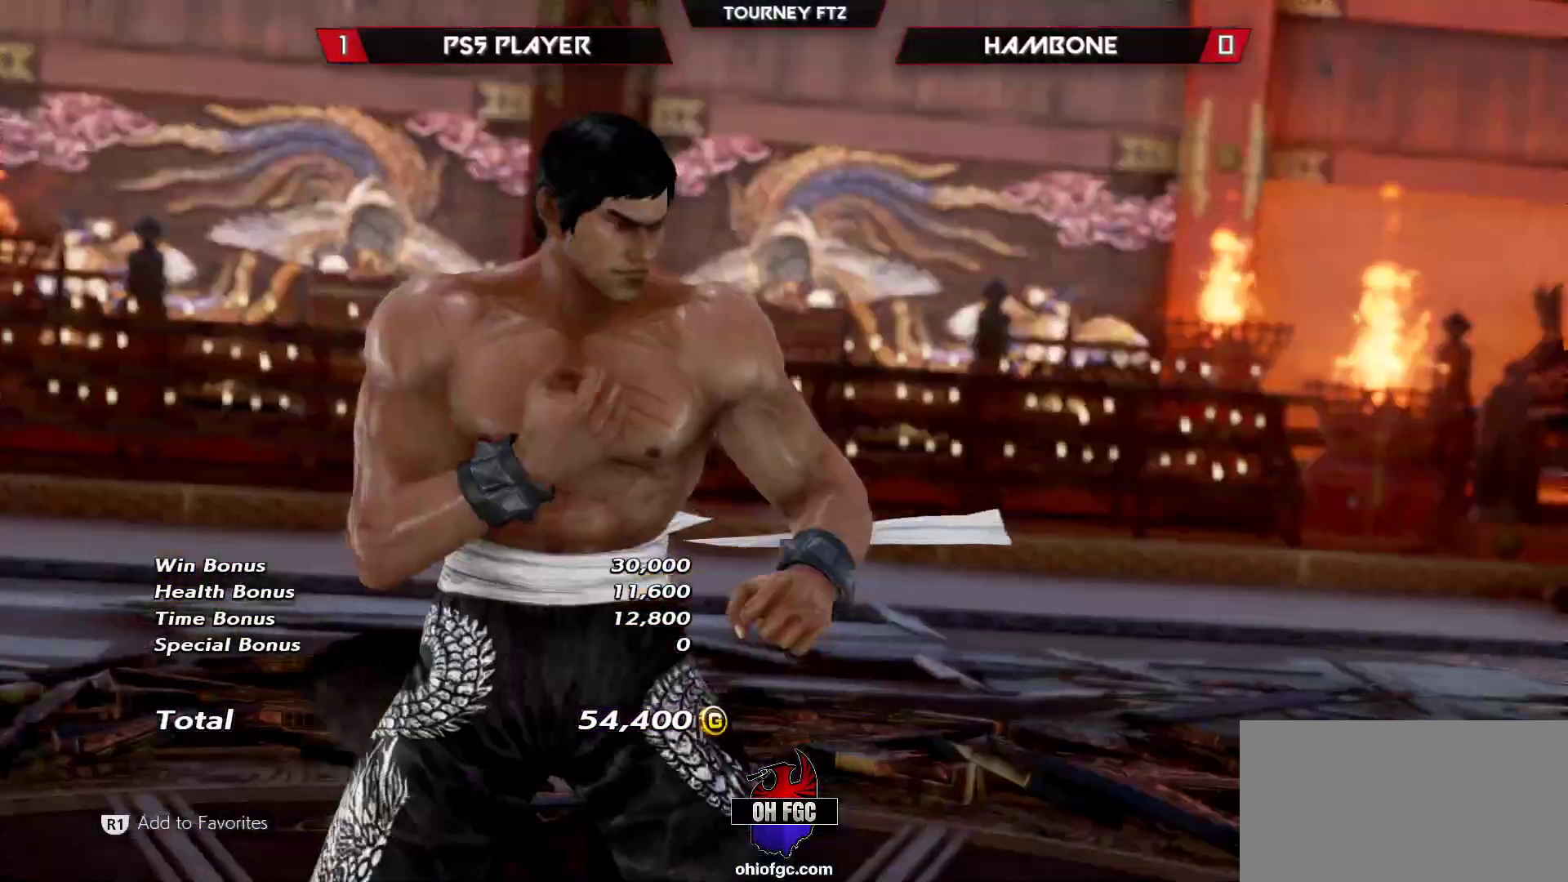
{"buttons": ["START"], "left_stick": "center", "events": [[400, "START", "down"]]}
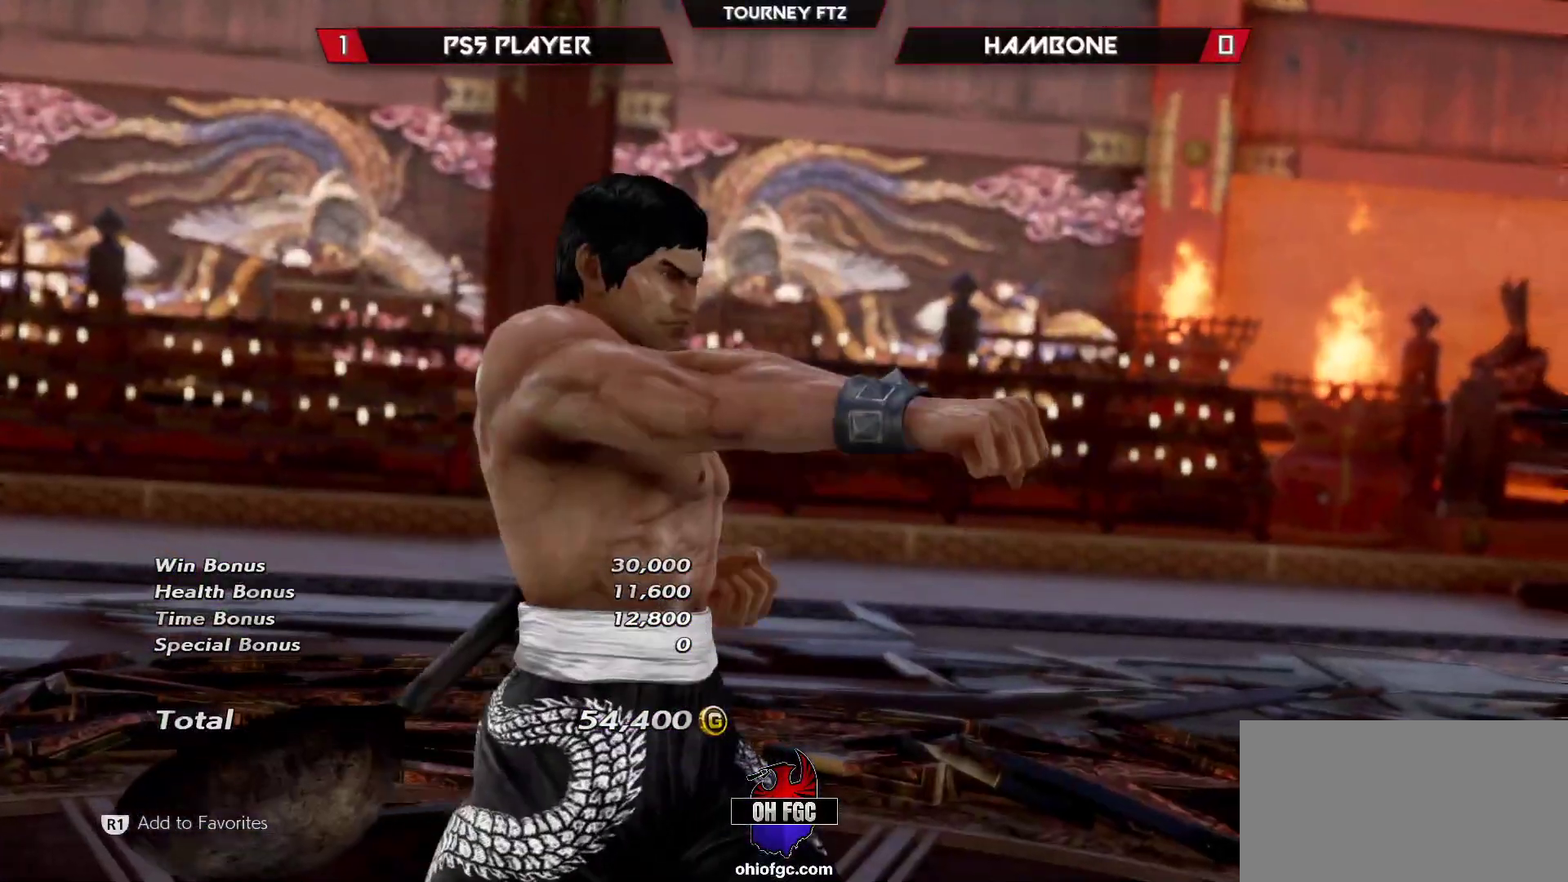
{"buttons": [], "left_stick": "center", "events": [[33, "START", "up"]]}
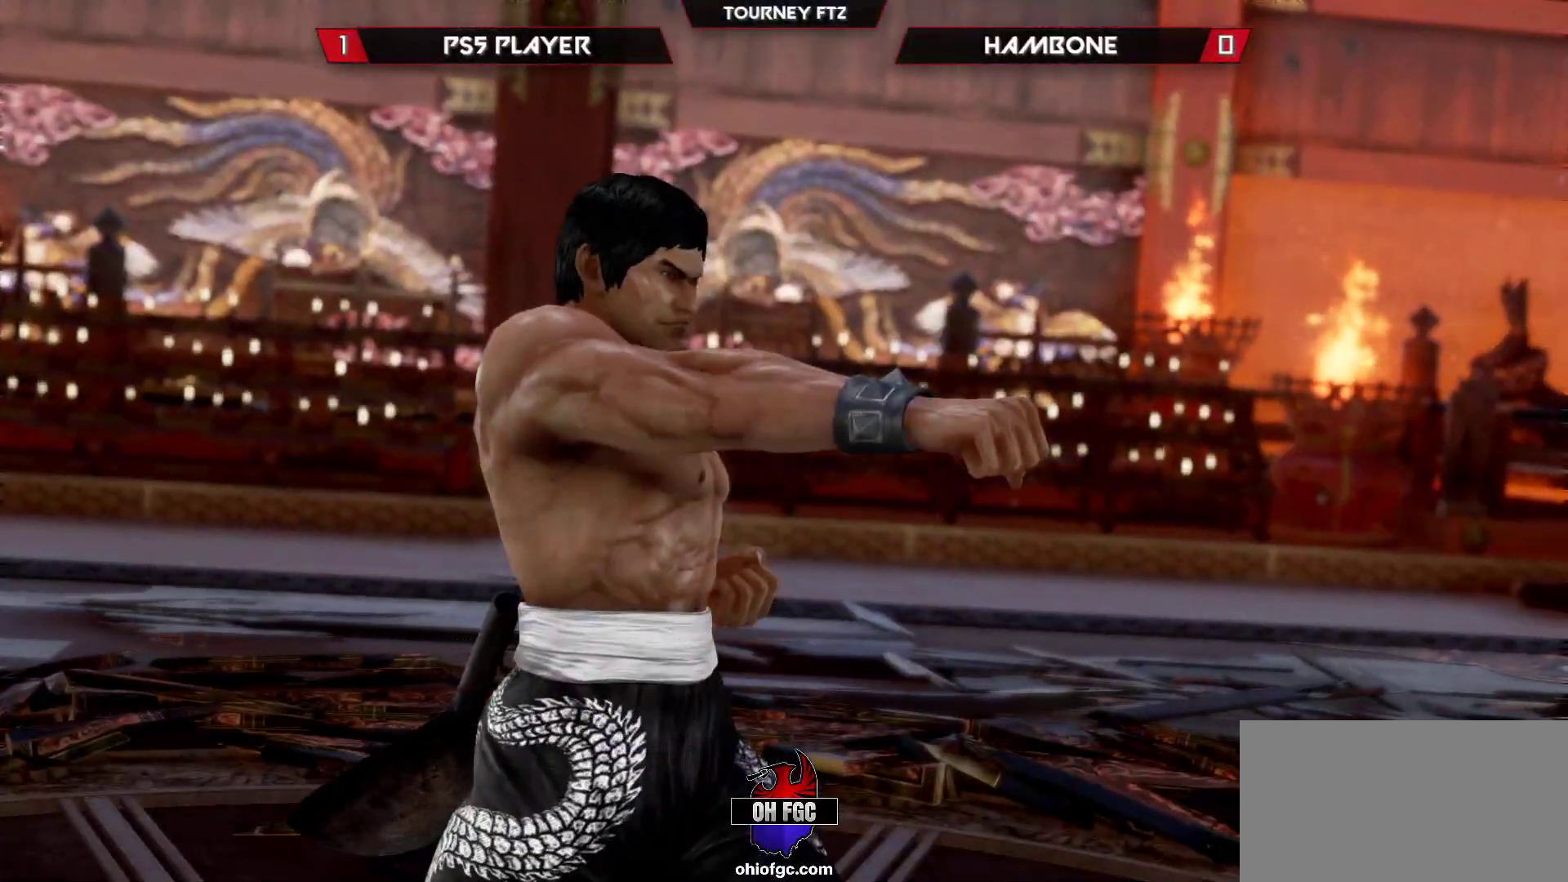
{"buttons": [], "left_stick": "center", "events": []}
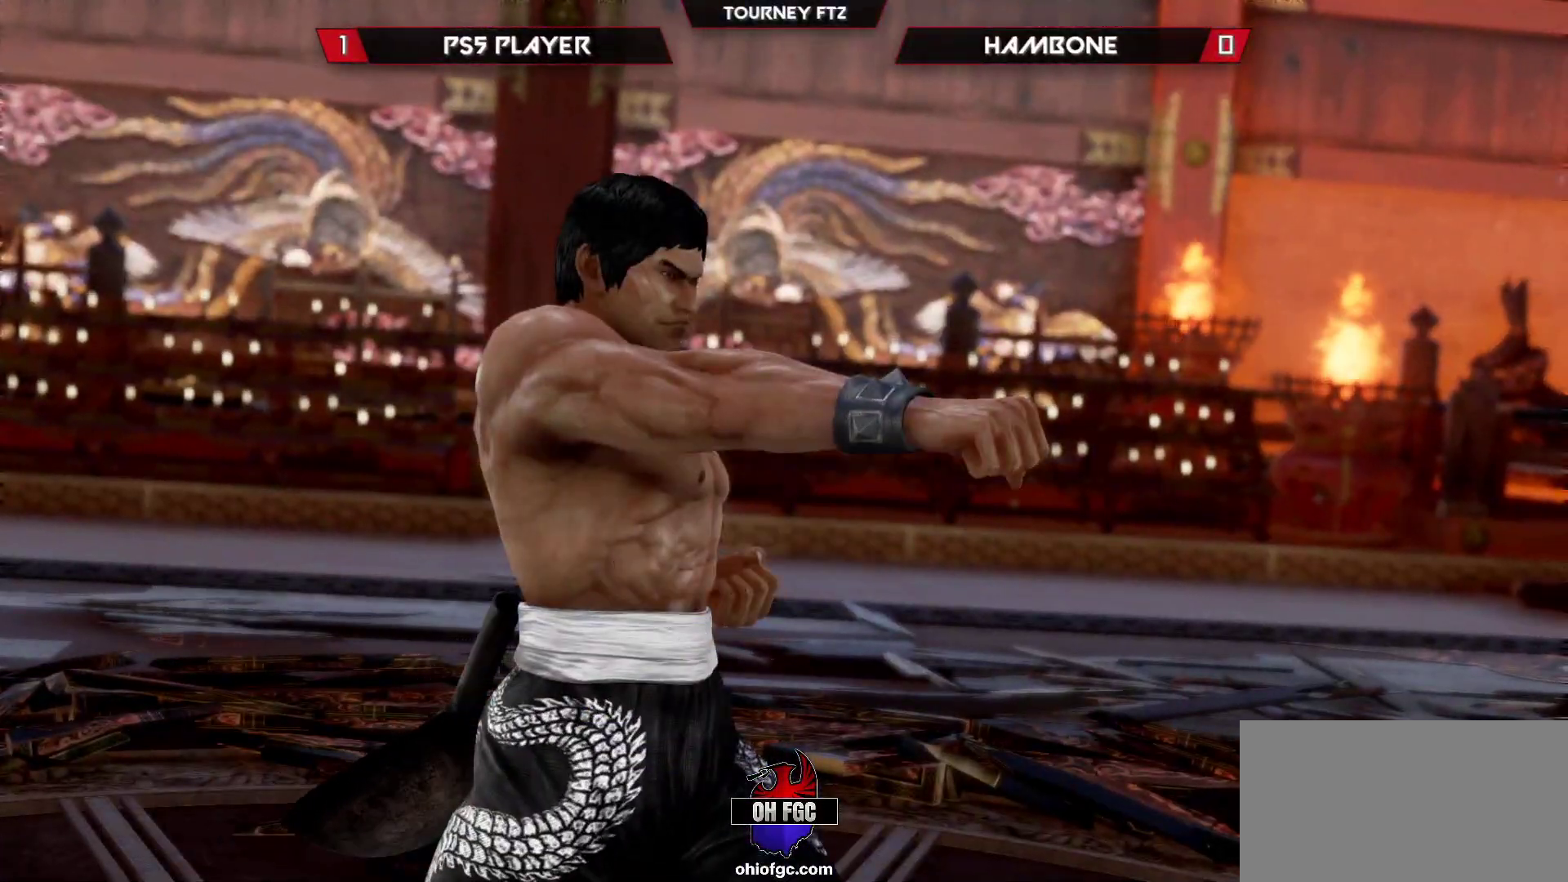
{"buttons": [], "left_stick": "center", "events": []}
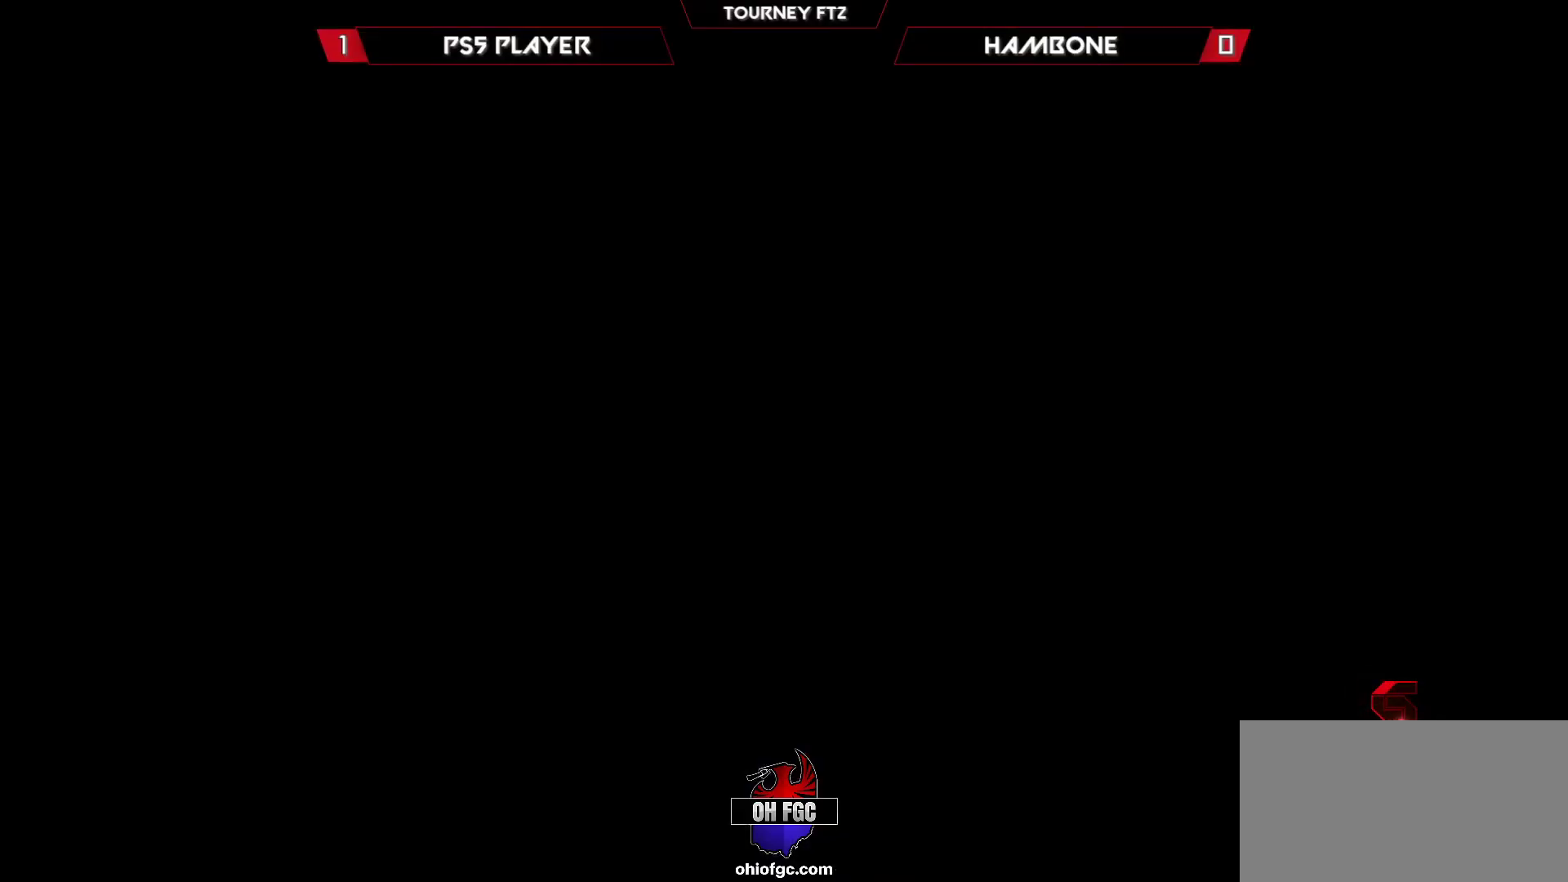
{"buttons": [], "left_stick": "center", "events": []}
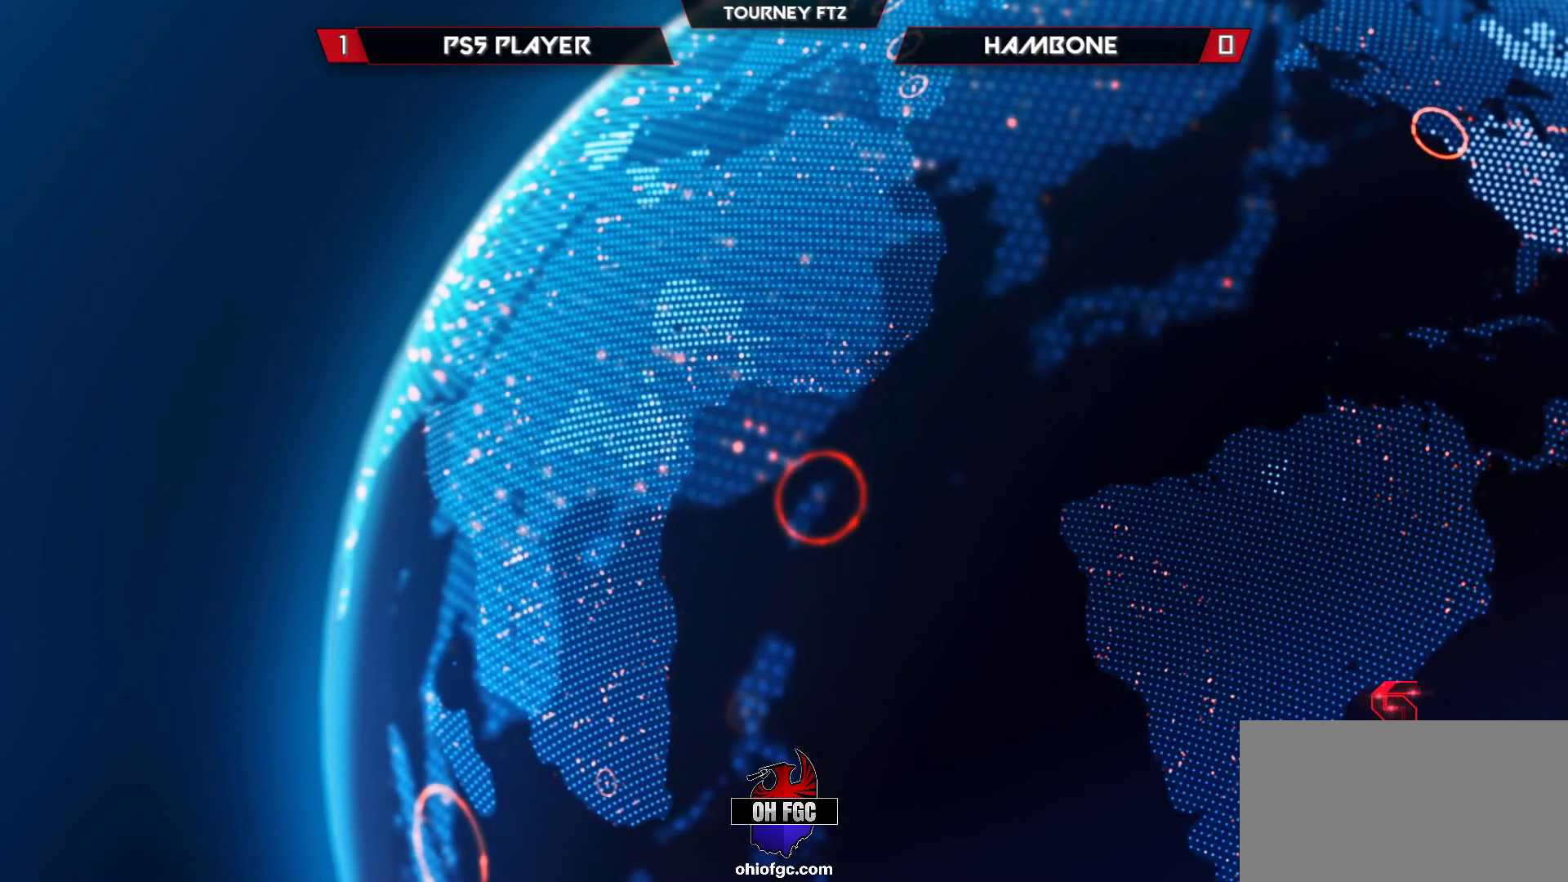
{"buttons": [], "left_stick": "center", "events": []}
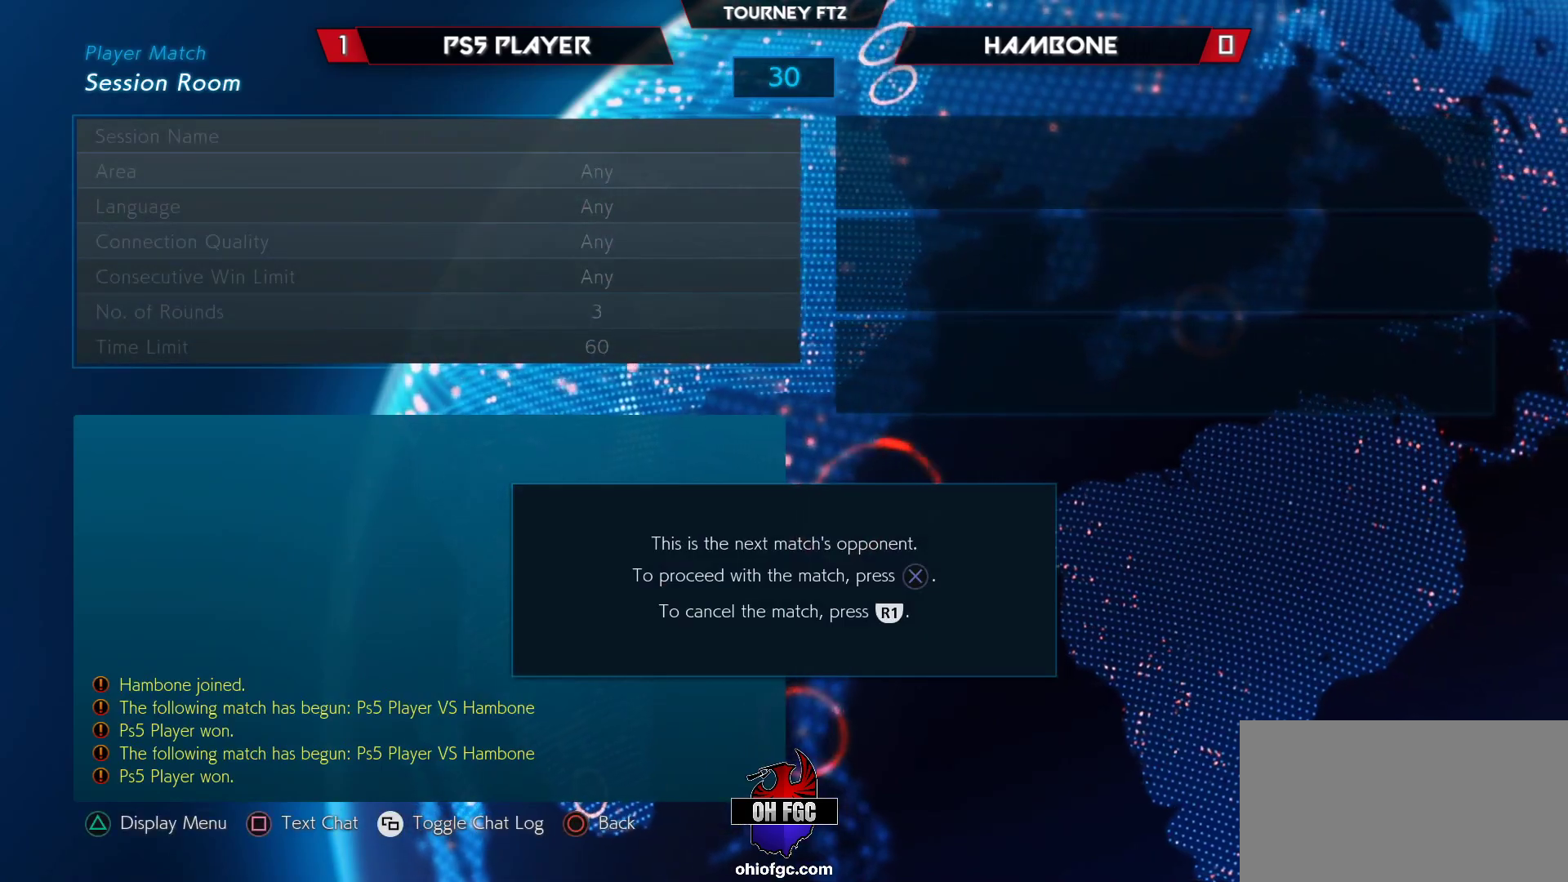
{"buttons": [], "left_stick": "center", "events": []}
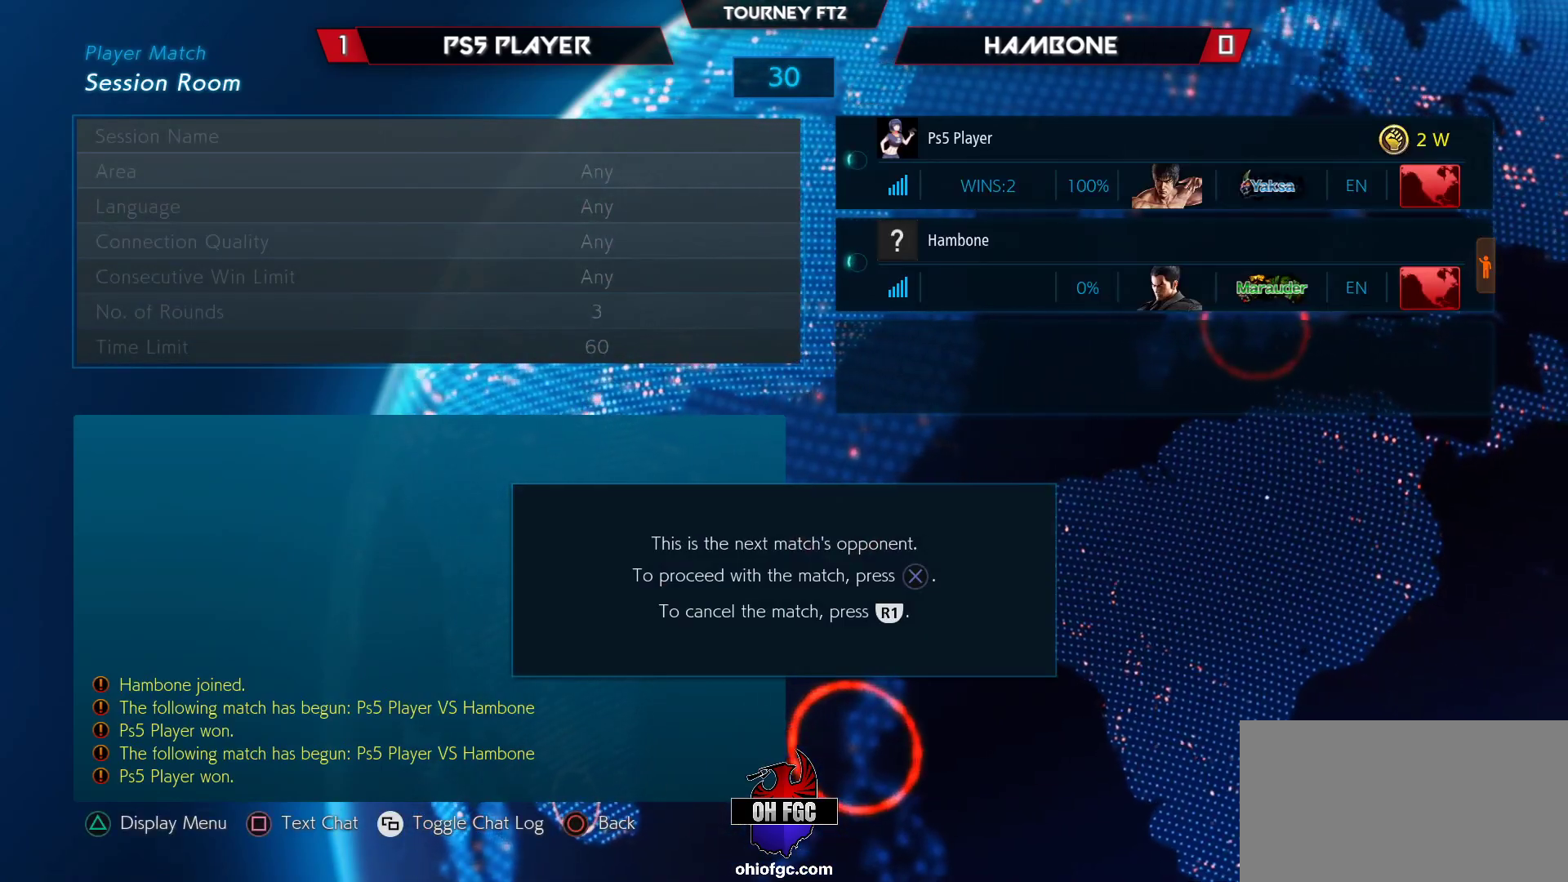
{"buttons": [], "left_stick": "center", "events": []}
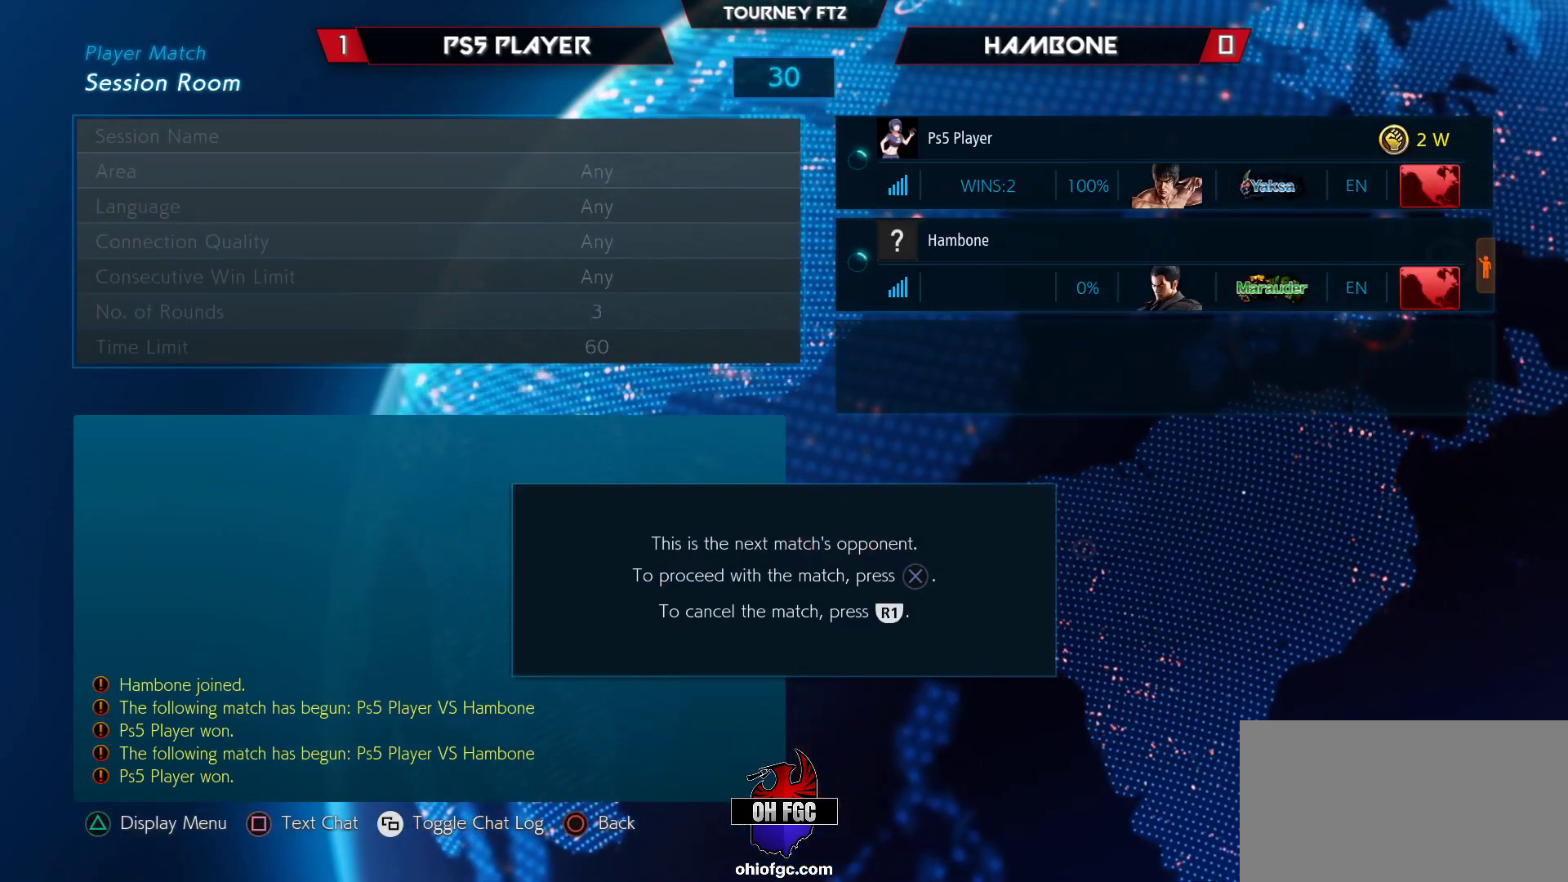
{"buttons": [], "left_stick": "center", "events": []}
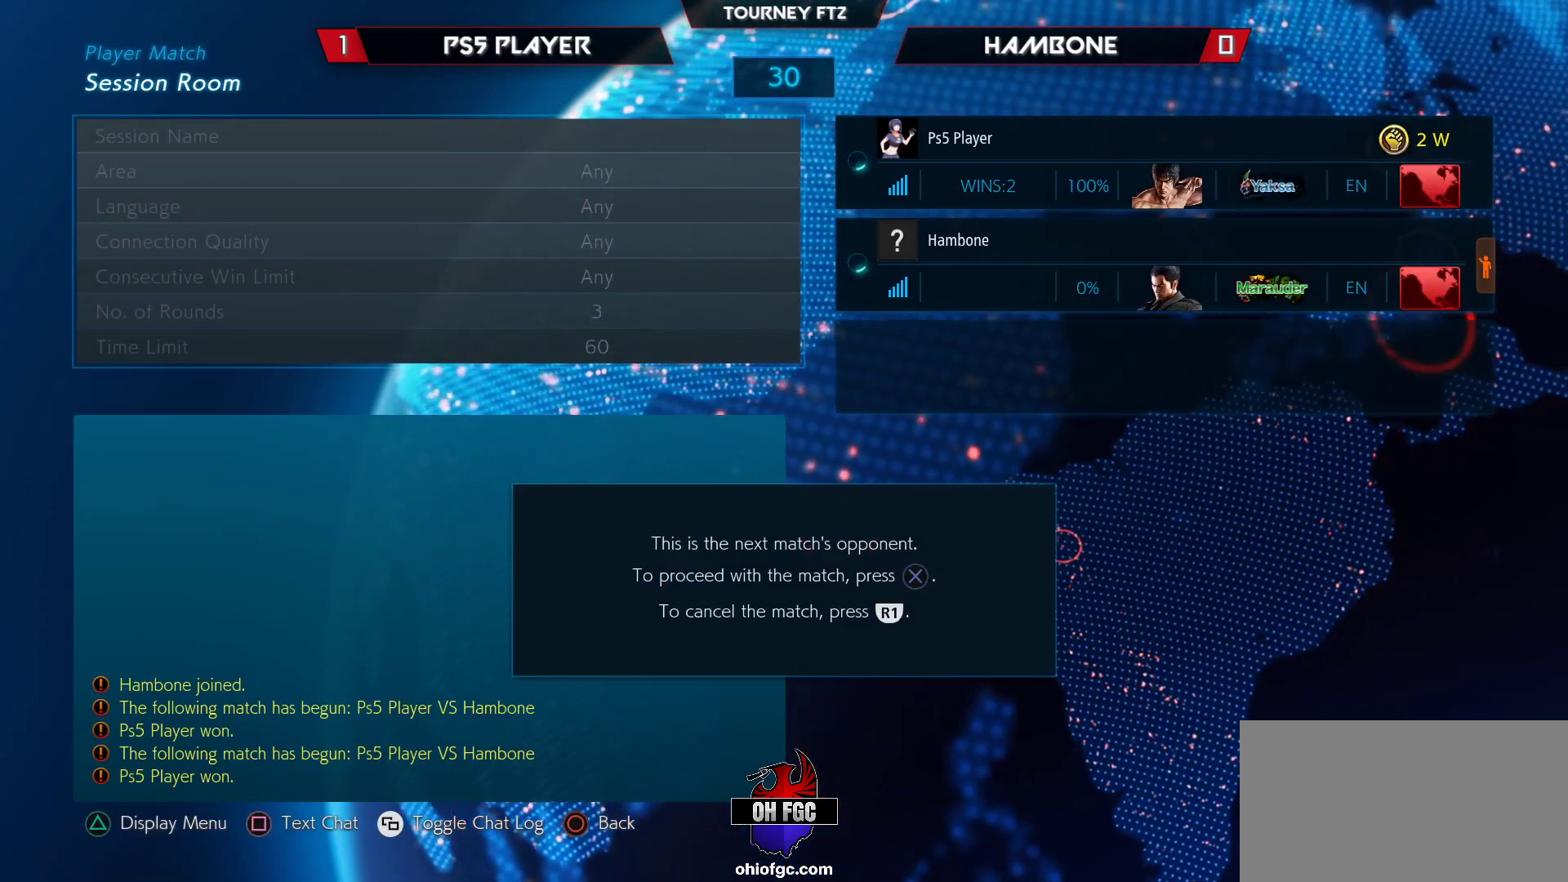
{"buttons": [], "left_stick": "center", "events": [[250, "TRIANGLE", "down"], [367, "TRIANGLE", "up"]]}
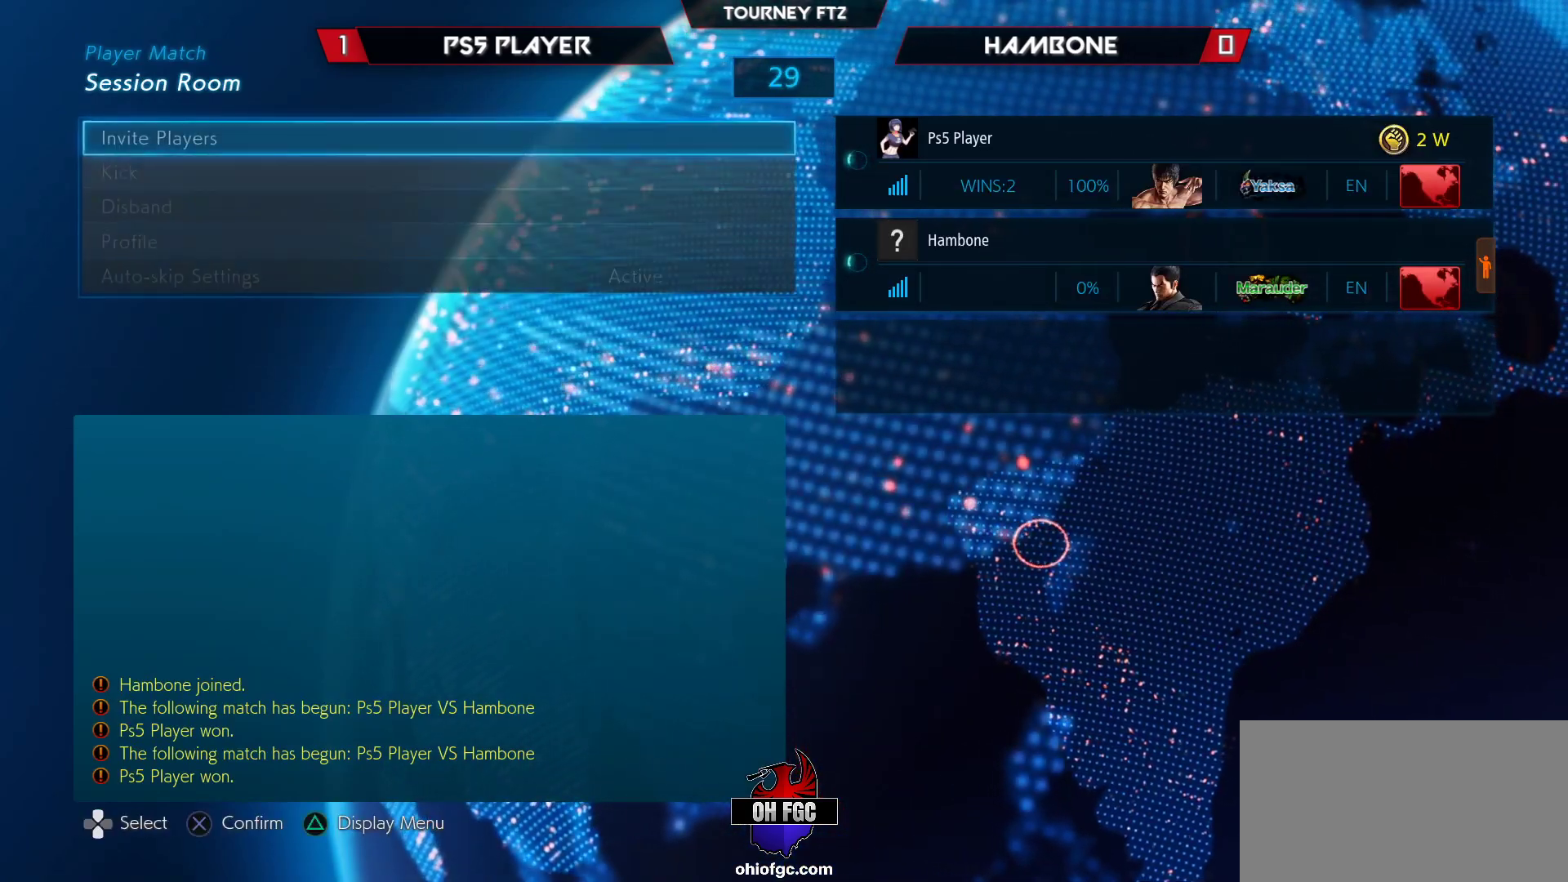
{"buttons": [], "left_stick": "center", "events": []}
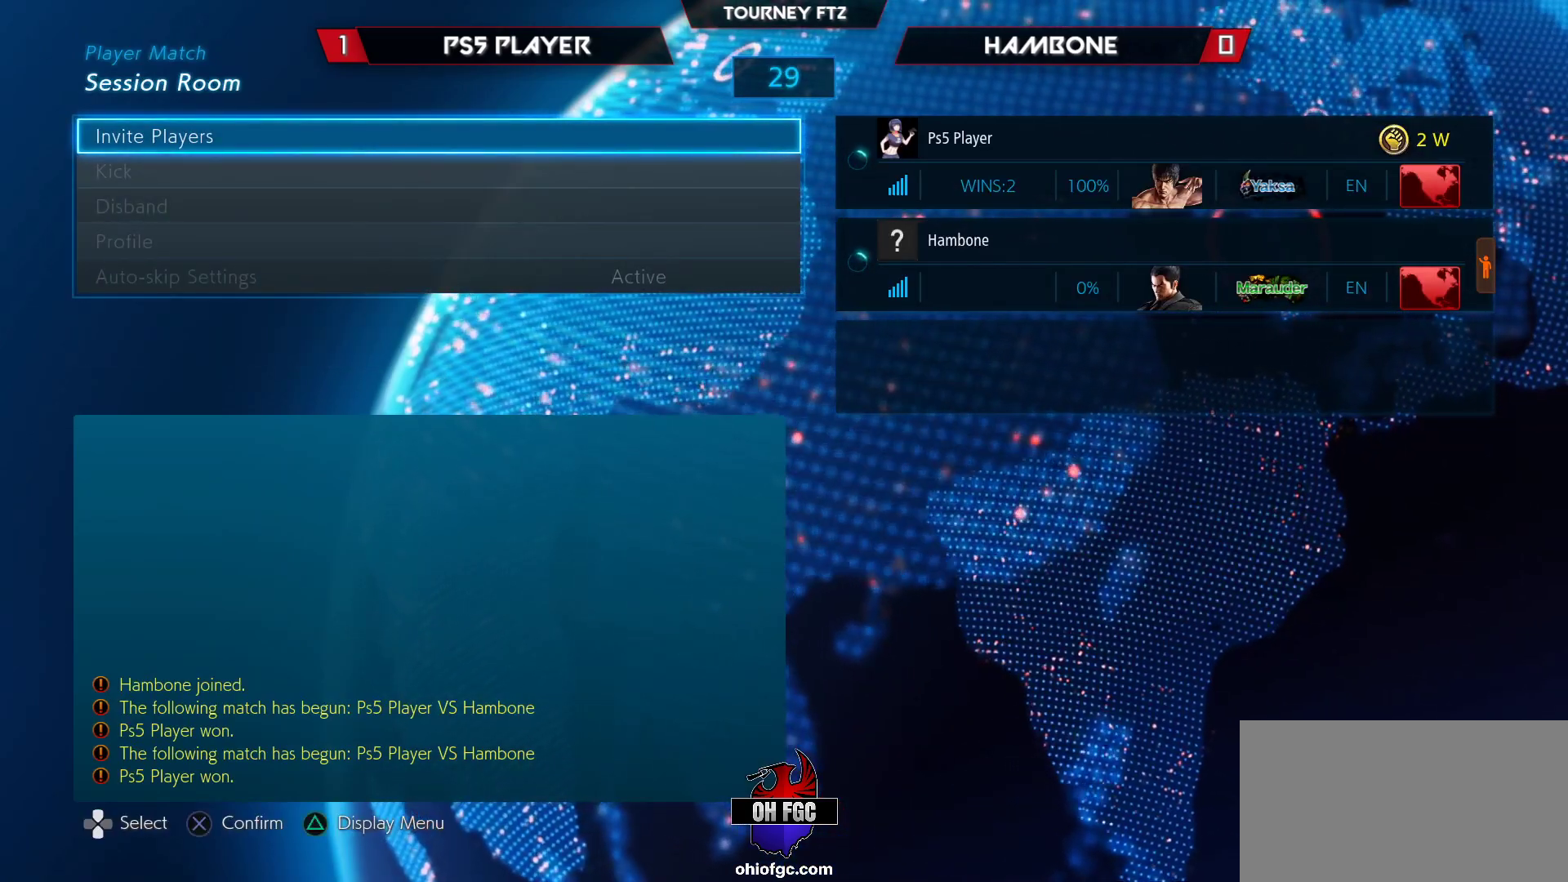
{"buttons": [], "left_stick": "down", "events": [[450, "left_stick", "down"]]}
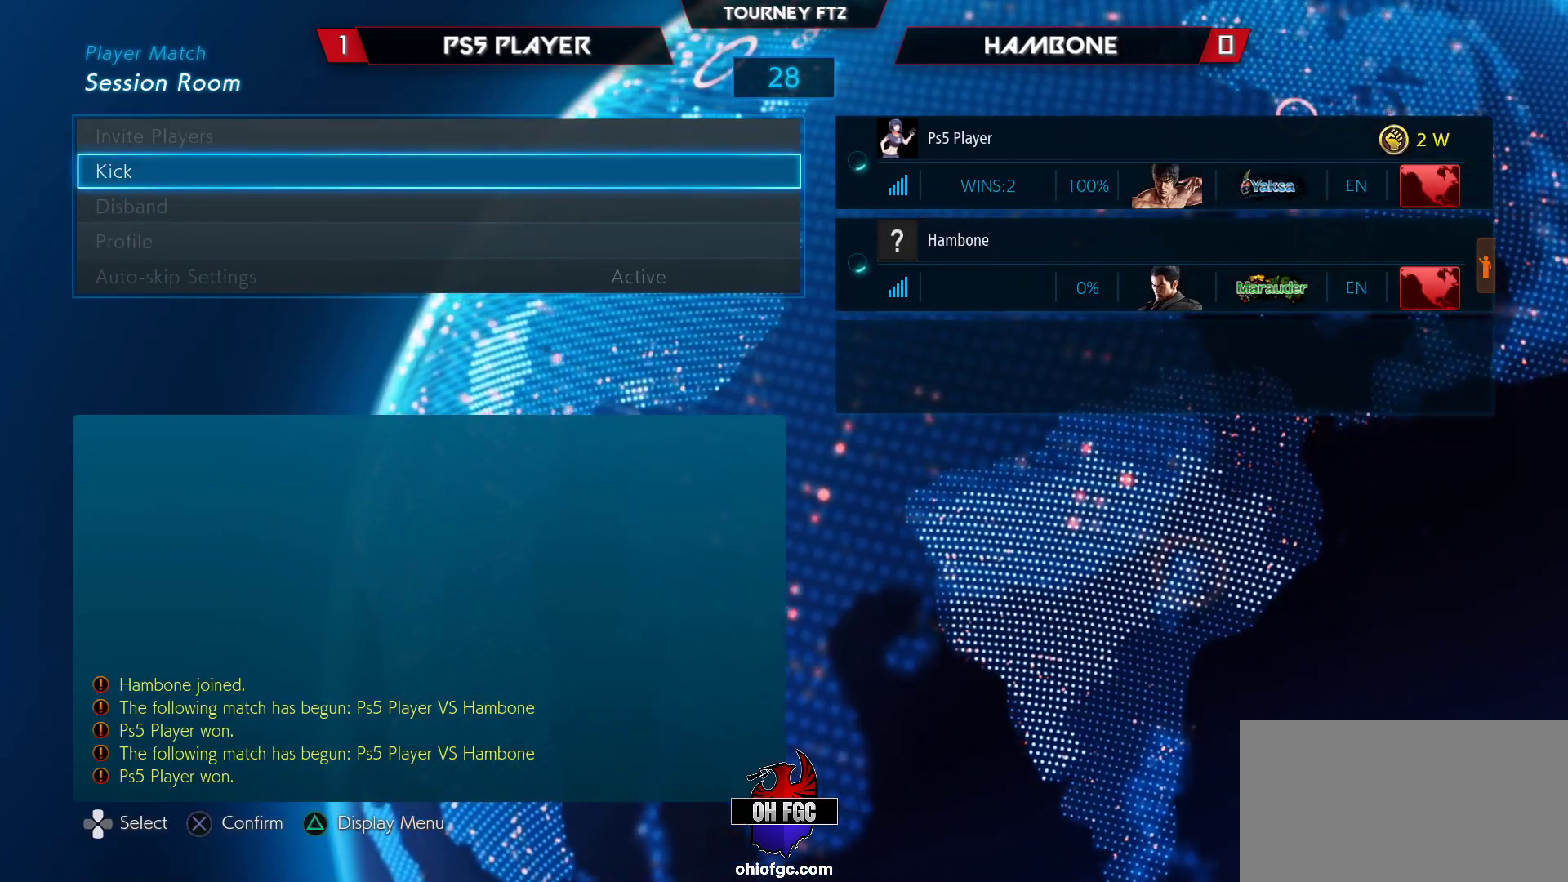
{"buttons": [], "left_stick": "down", "events": [[100, "left_stick", "center"], [483, "left_stick", "down"]]}
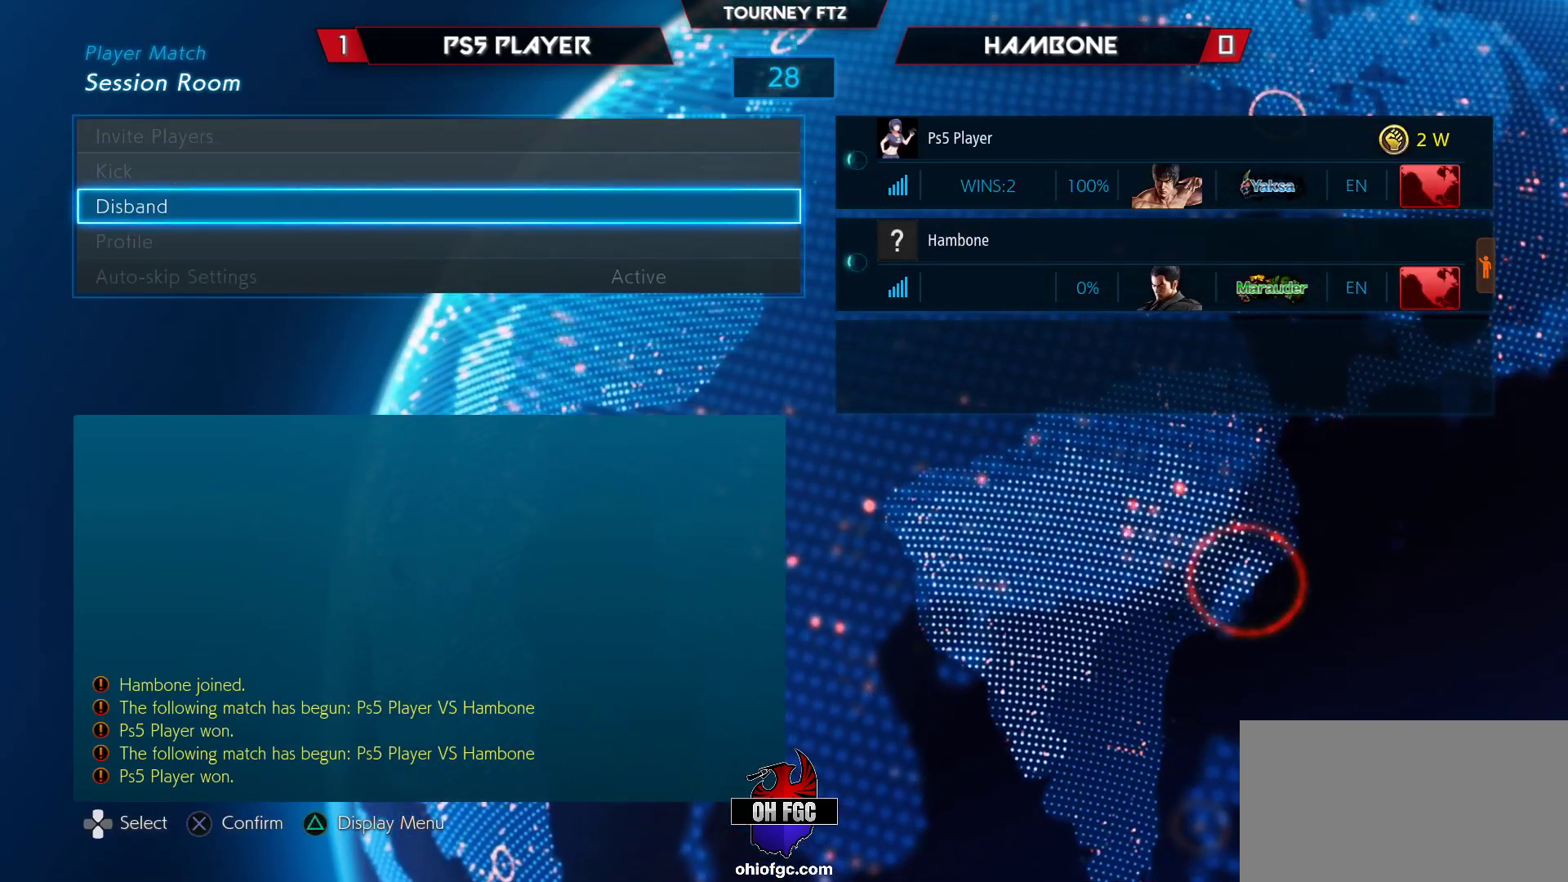
{"buttons": [], "left_stick": "center", "events": [[100, "left_stick", "center"], [267, "left_stick", "up"], [367, "left_stick", "center"]]}
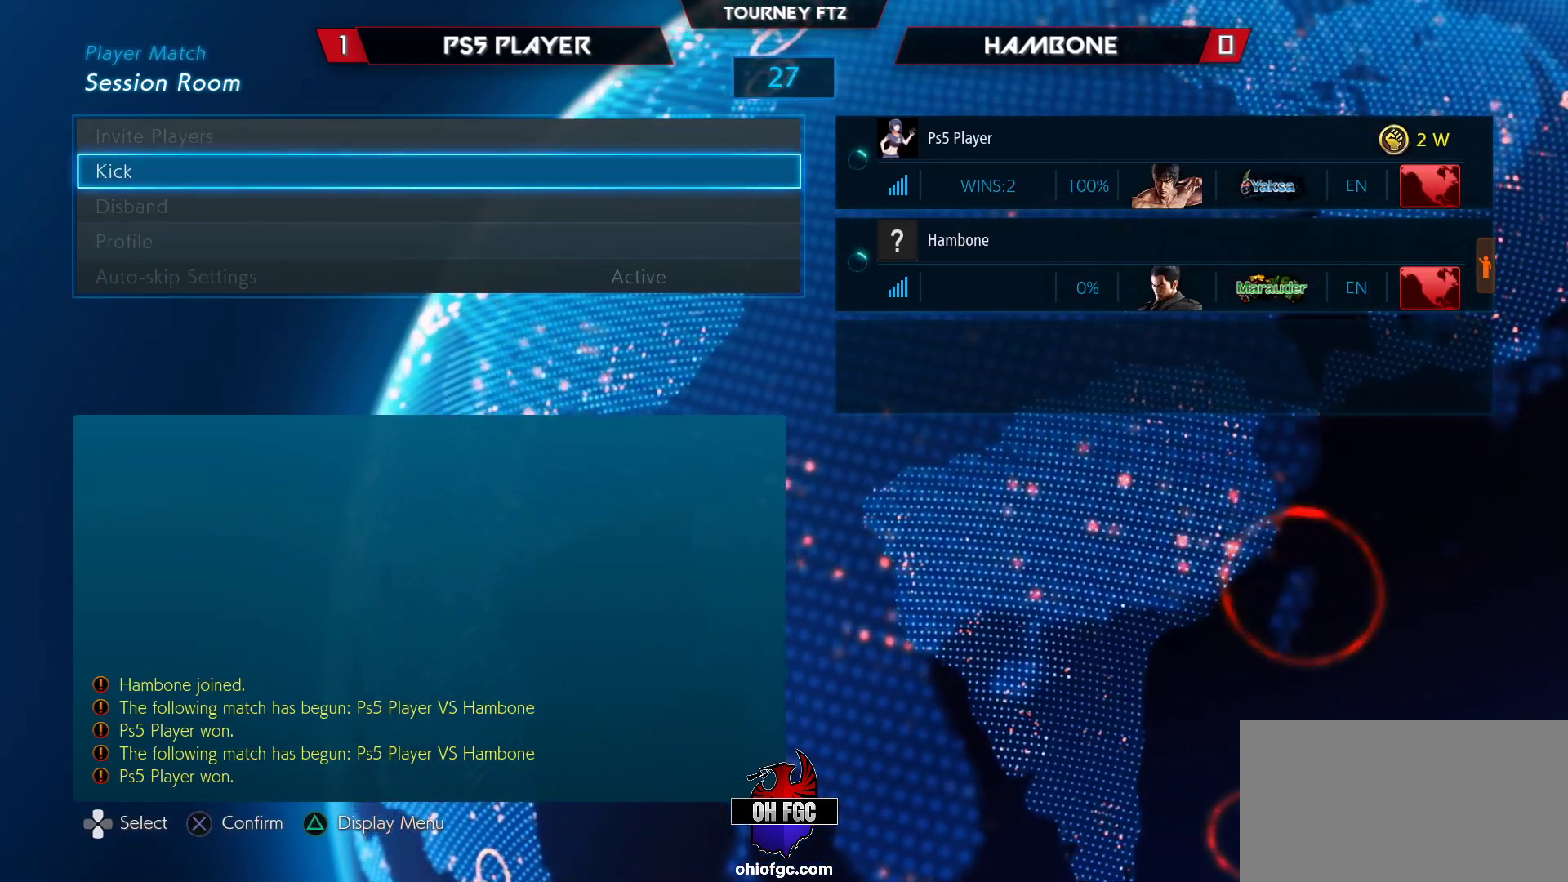
{"buttons": [], "left_stick": "center", "events": [[17, "left_stick", "down"], [133, "left_stick", "center"], [183, "left_stick", "up"], [283, "left_stick", "center"], [367, "left_stick", "down"], [483, "left_stick", "center"]]}
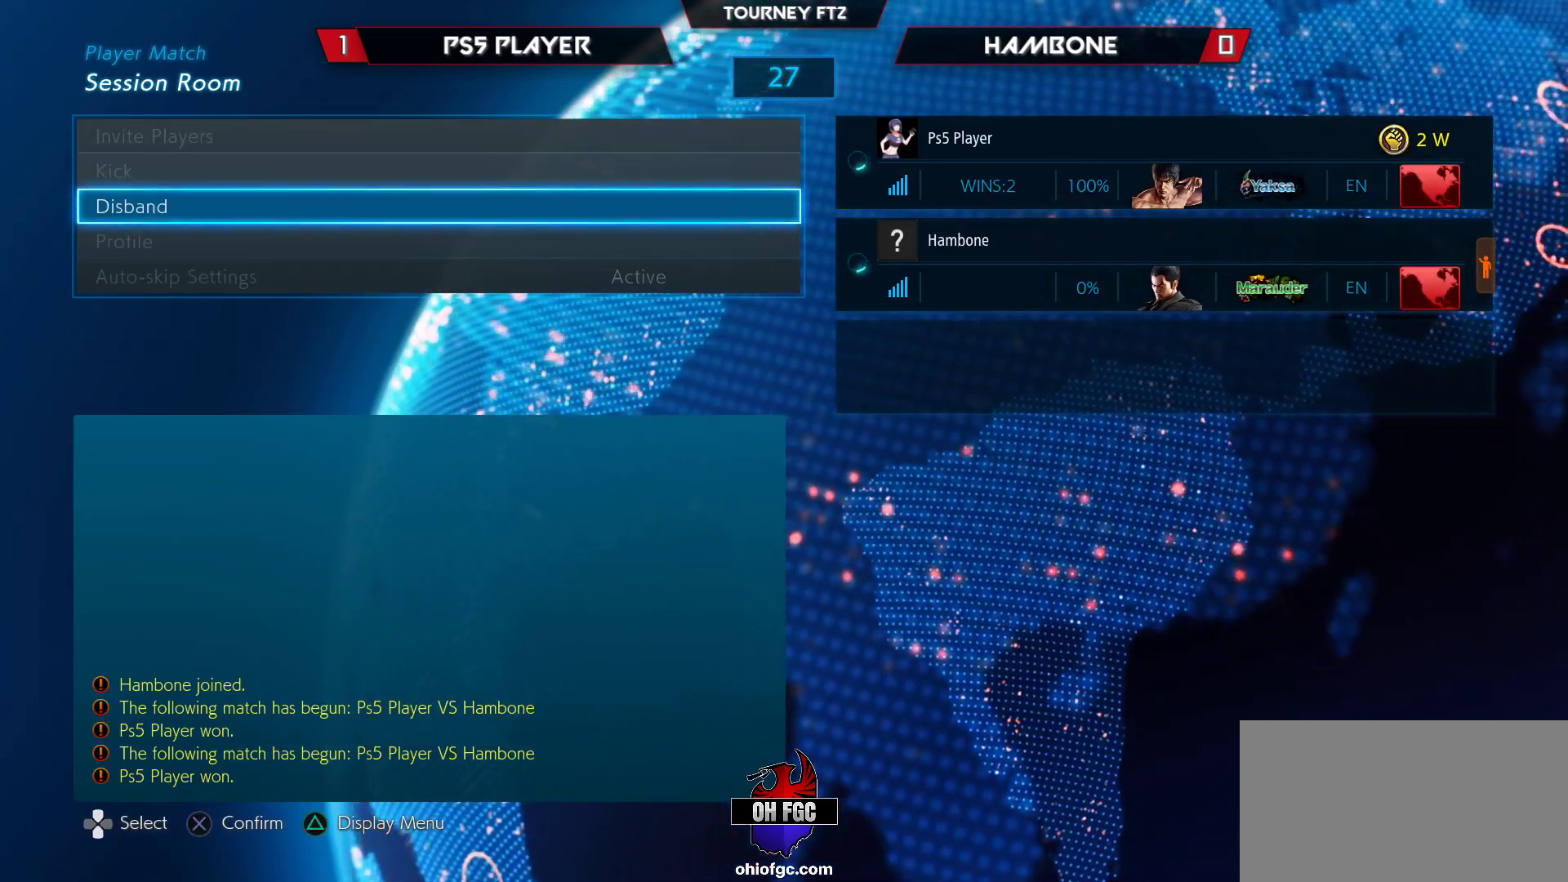
{"buttons": [], "left_stick": "center", "events": [[50, "left_stick", "up"], [150, "left_stick", "center"], [200, "left_stick", "down"], [333, "left_stick", "center"]]}
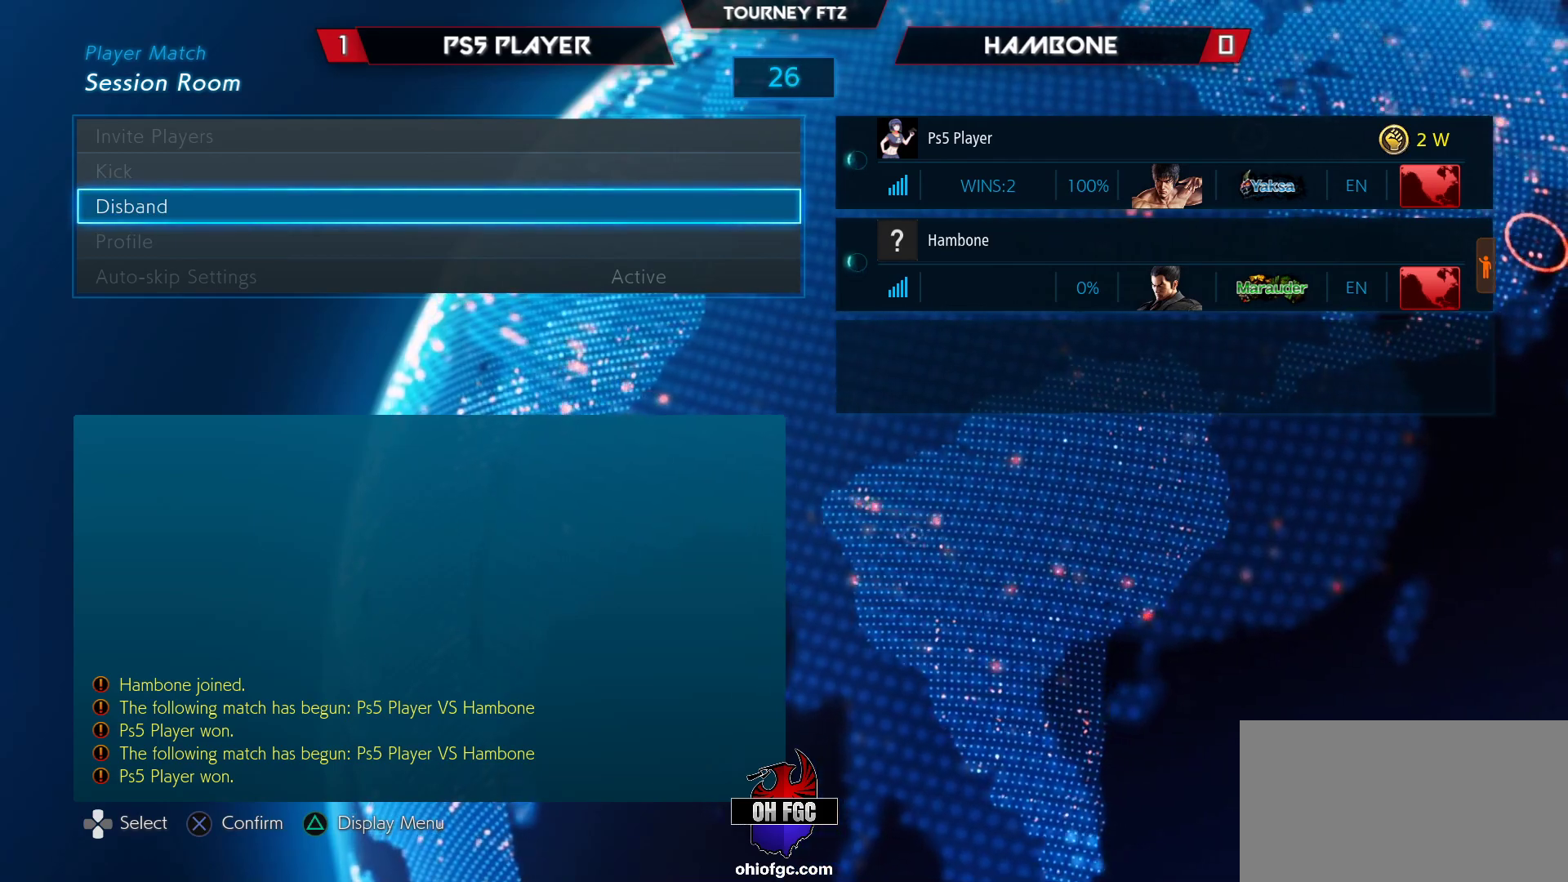
{"buttons": [], "left_stick": "center", "events": [[83, "CROSS", "down"], [133, "CROSS", "up"]]}
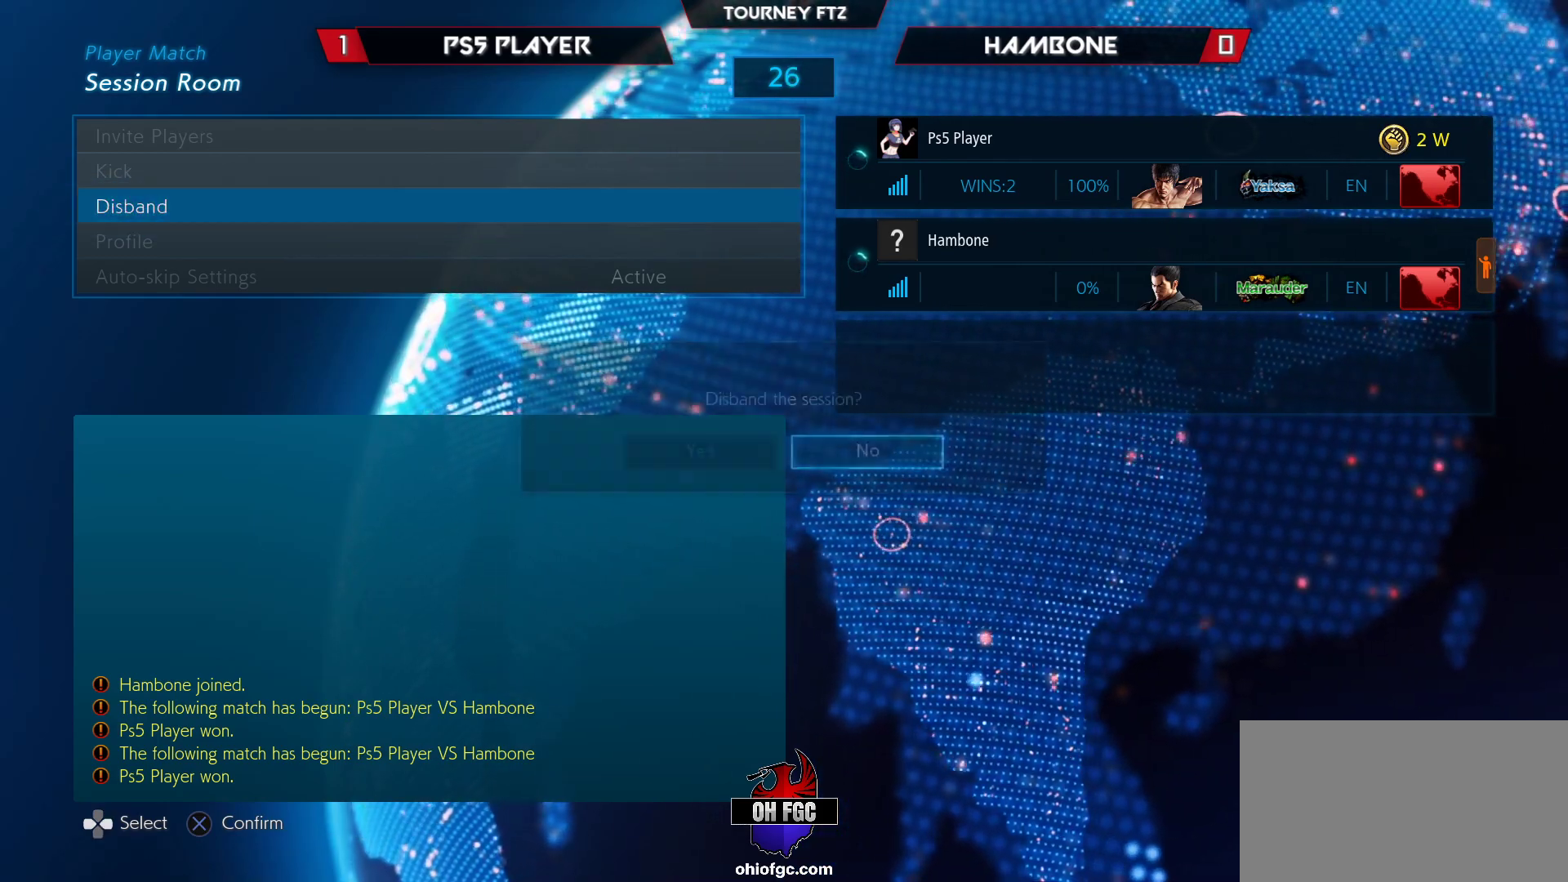
{"buttons": [], "left_stick": "left", "events": [[383, "left_stick", "left"]]}
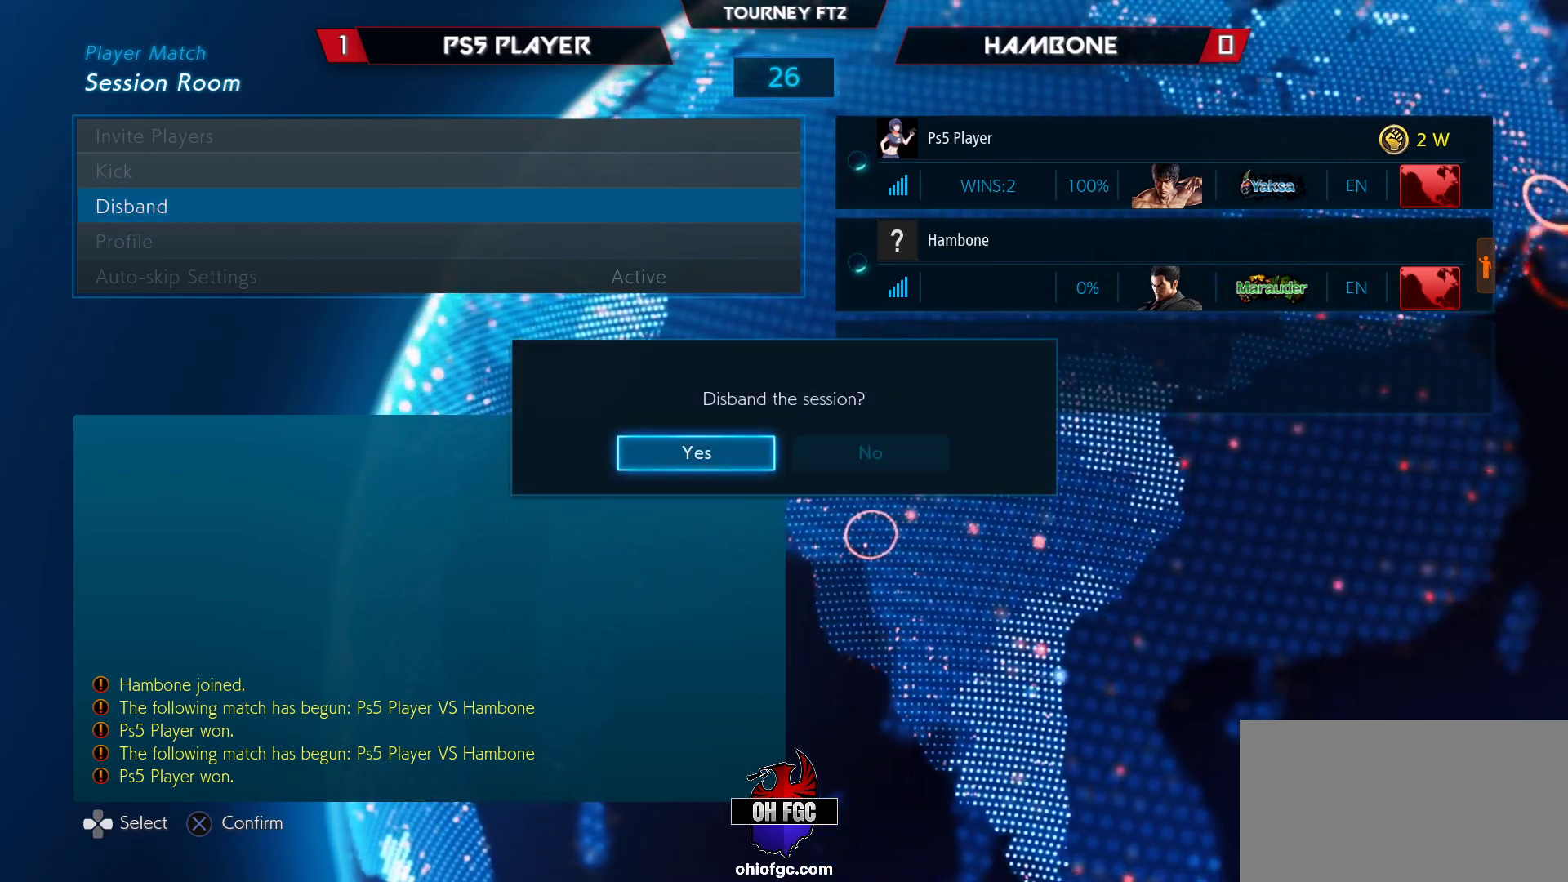
{"buttons": [], "left_stick": "center", "events": [[50, "left_stick", "center"], [333, "CROSS", "down"], [367, "CROSS", "up"]]}